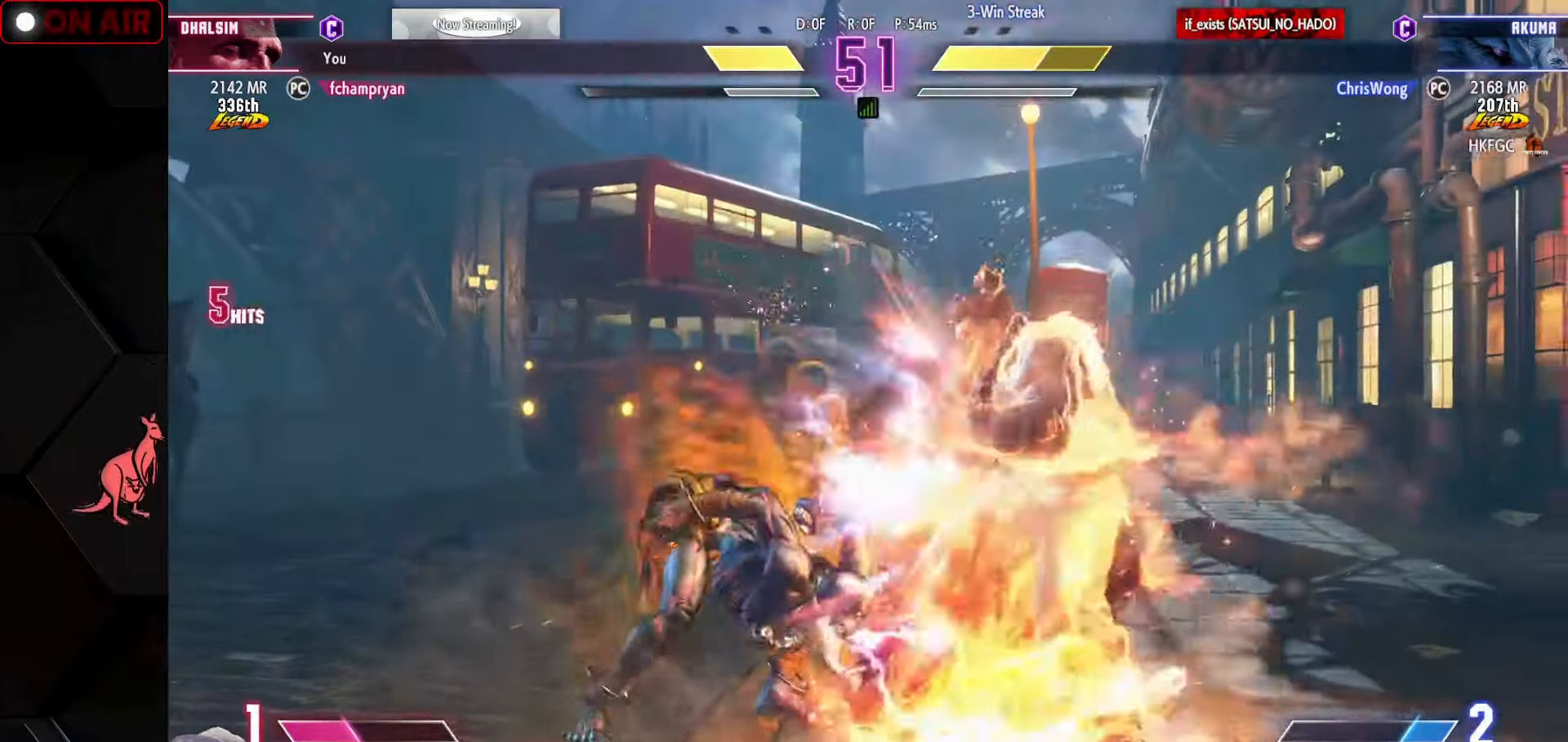
Gameplay with a controller (arcade stick); each line is a JSON object with the inputs held at the frame after it. "events" lists button and stick changes between this image and that frame as [ms after this image, input, new state], when the widget could be followed in between. Not read: L3 R3.
{"buttons": ["SQUARE", "TRIANGLE", "L1", "R1"], "left_stick": "down-right", "events": [[50, "SQUARE", "up"], [67, "R1", "up"], [67, "TRIANGLE", "up"], [84, "L1", "up"], [150, "L1", "down"], [150, "R1", "down"], [150, "SQUARE", "down"], [150, "TRIANGLE", "down"], [217, "SQUARE", "up"], [217, "TRIANGLE", "up"], [234, "L1", "up"], [234, "R1", "up"], [300, "L1", "down"], [317, "R1", "down"], [317, "SQUARE", "down"], [317, "TRIANGLE", "down"], [384, "L1", "up"], [384, "R1", "up"], [384, "SQUARE", "up"], [384, "TRIANGLE", "up"], [467, "L1", "down"], [467, "R1", "down"], [484, "SQUARE", "down"], [484, "TRIANGLE", "down"]]}
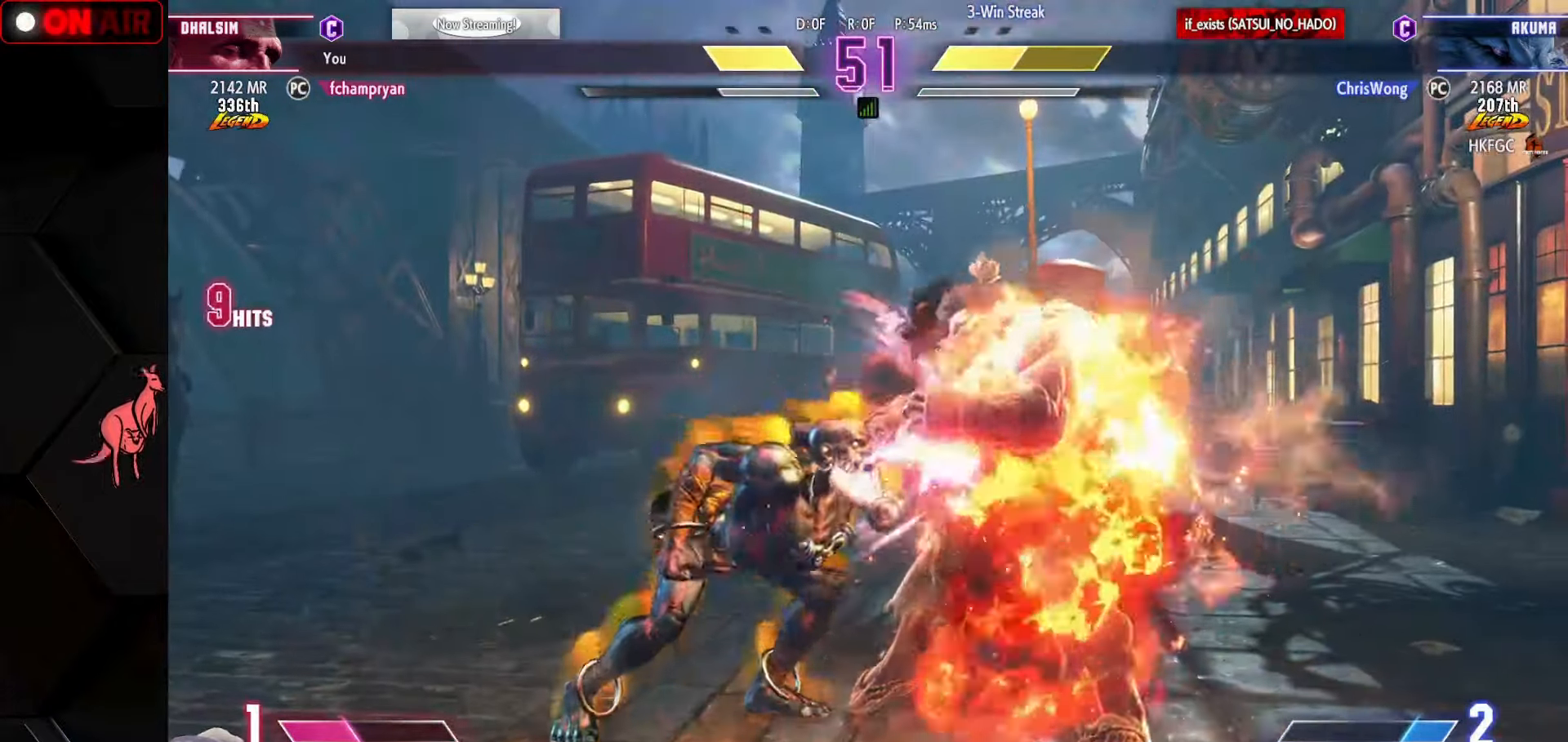
{"buttons": ["L1", "R1"], "left_stick": "down-right", "events": [[34, "SQUARE", "up"], [34, "TRIANGLE", "up"], [50, "L1", "up"], [50, "R1", "up"], [117, "L1", "down"], [134, "R1", "down"], [134, "SQUARE", "down"], [134, "TRIANGLE", "down"], [200, "R1", "up"], [200, "SQUARE", "up"], [200, "TRIANGLE", "up"], [217, "L1", "up"], [267, "L1", "down"], [284, "SQUARE", "down"], [284, "TRIANGLE", "down"], [300, "R1", "down"], [350, "R1", "up"], [350, "SQUARE", "up"], [350, "TRIANGLE", "up"], [367, "L1", "up"], [417, "L1", "down"], [434, "R1", "down"], [434, "SQUARE", "down"], [434, "TRIANGLE", "down"], [500, "SQUARE", "up"], [500, "TRIANGLE", "up"]]}
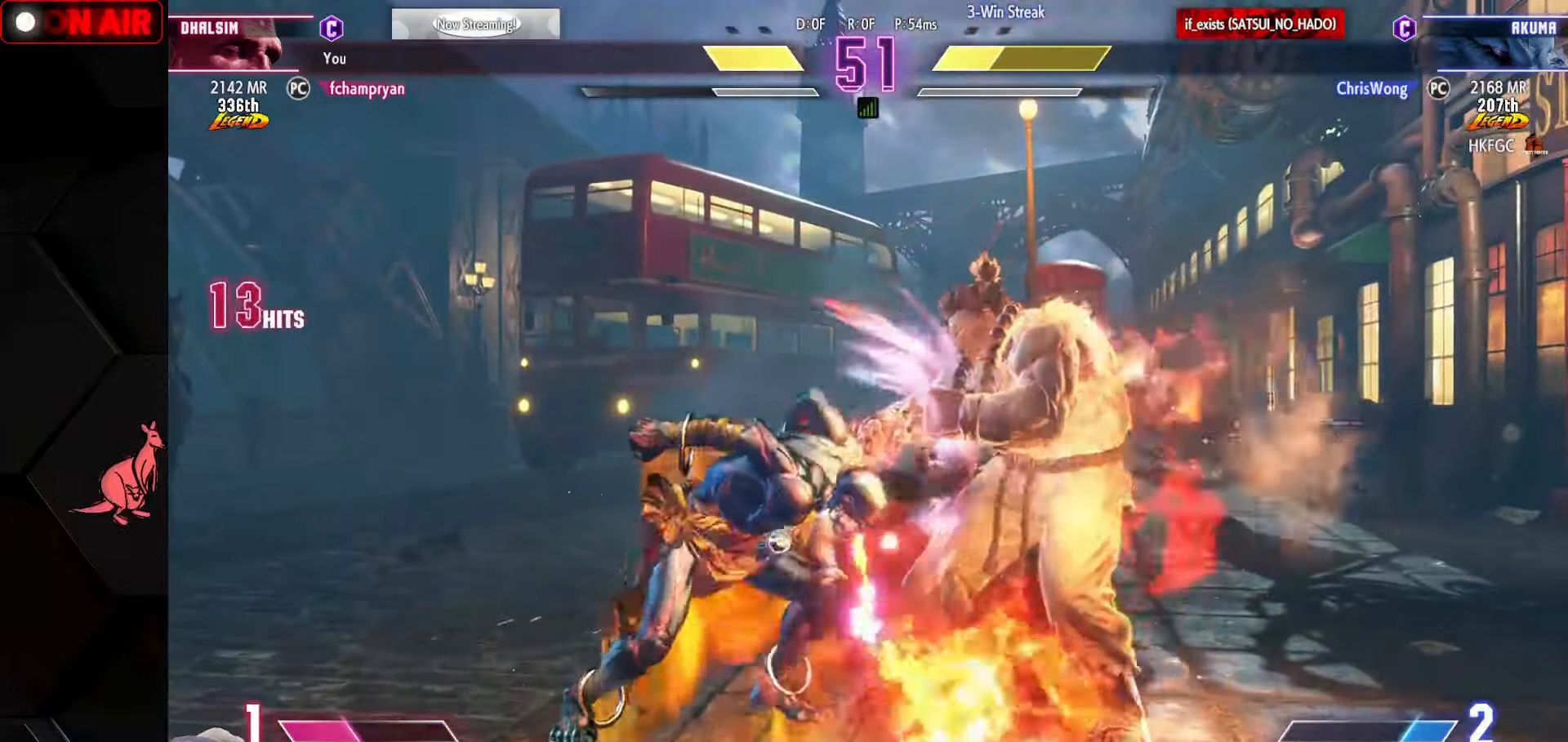
{"buttons": [], "left_stick": "center", "events": [[17, "L1", "up"], [17, "R1", "up"], [17, "left_stick", "center"], [67, "L1", "down"], [84, "R1", "down"], [84, "SQUARE", "down"], [84, "TRIANGLE", "down"], [150, "R1", "up"], [150, "SQUARE", "up"], [150, "TRIANGLE", "up"], [167, "L1", "up"], [234, "L1", "down"], [234, "R1", "down"], [250, "SQUARE", "down"], [250, "TRIANGLE", "down"], [317, "L1", "up"], [317, "R1", "up"], [317, "SQUARE", "up"], [317, "TRIANGLE", "up"], [400, "L1", "down"], [400, "R1", "down"], [400, "SQUARE", "down"], [400, "TRIANGLE", "down"], [467, "L1", "up"], [467, "SQUARE", "up"], [484, "R1", "up"], [484, "TRIANGLE", "up"]]}
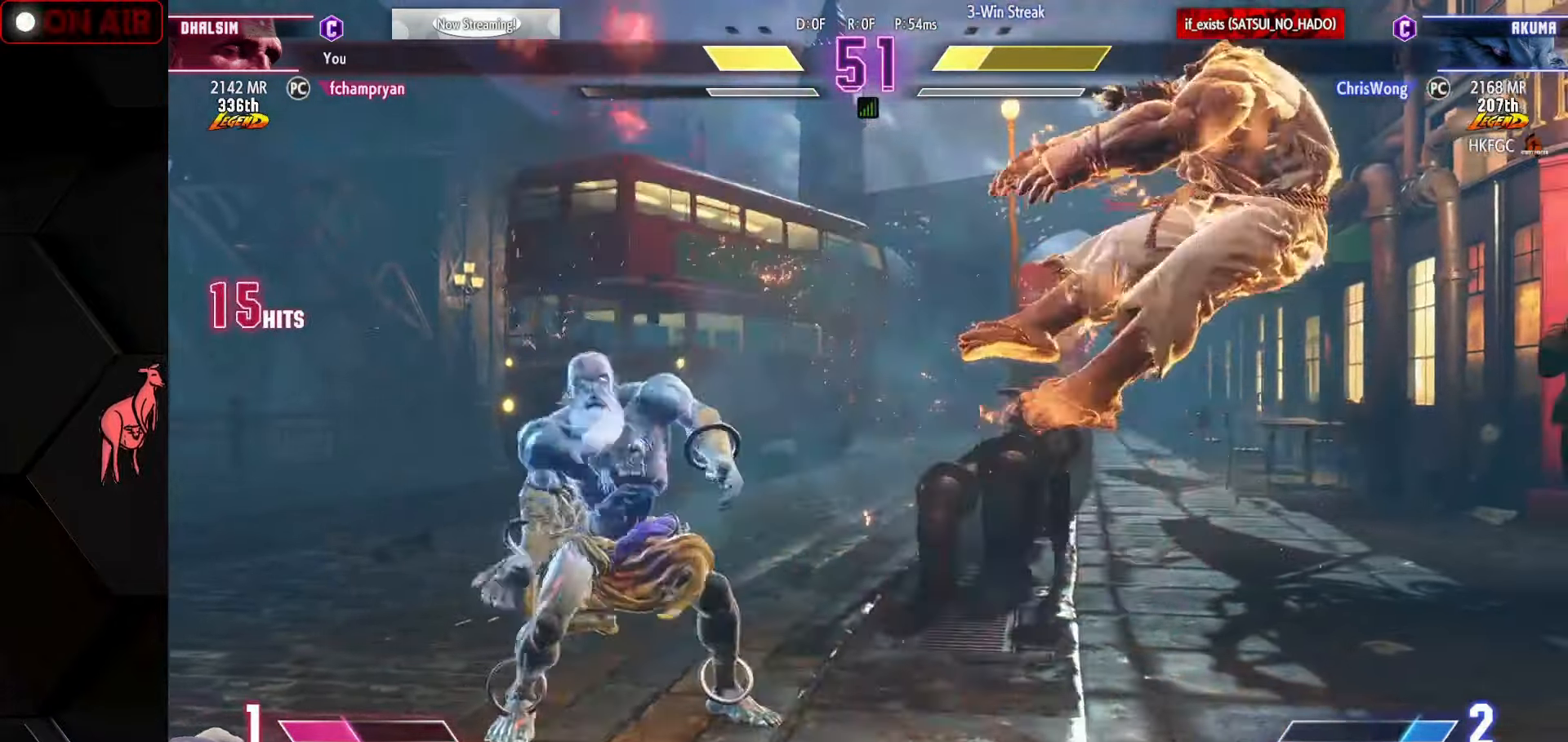
{"buttons": [], "left_stick": "left", "events": [[67, "left_stick", "left"], [183, "left_stick", "down"], [266, "left_stick", "right"], [333, "R1", "down"], [350, "left_stick", "center"], [400, "R1", "up"], [450, "left_stick", "left"]]}
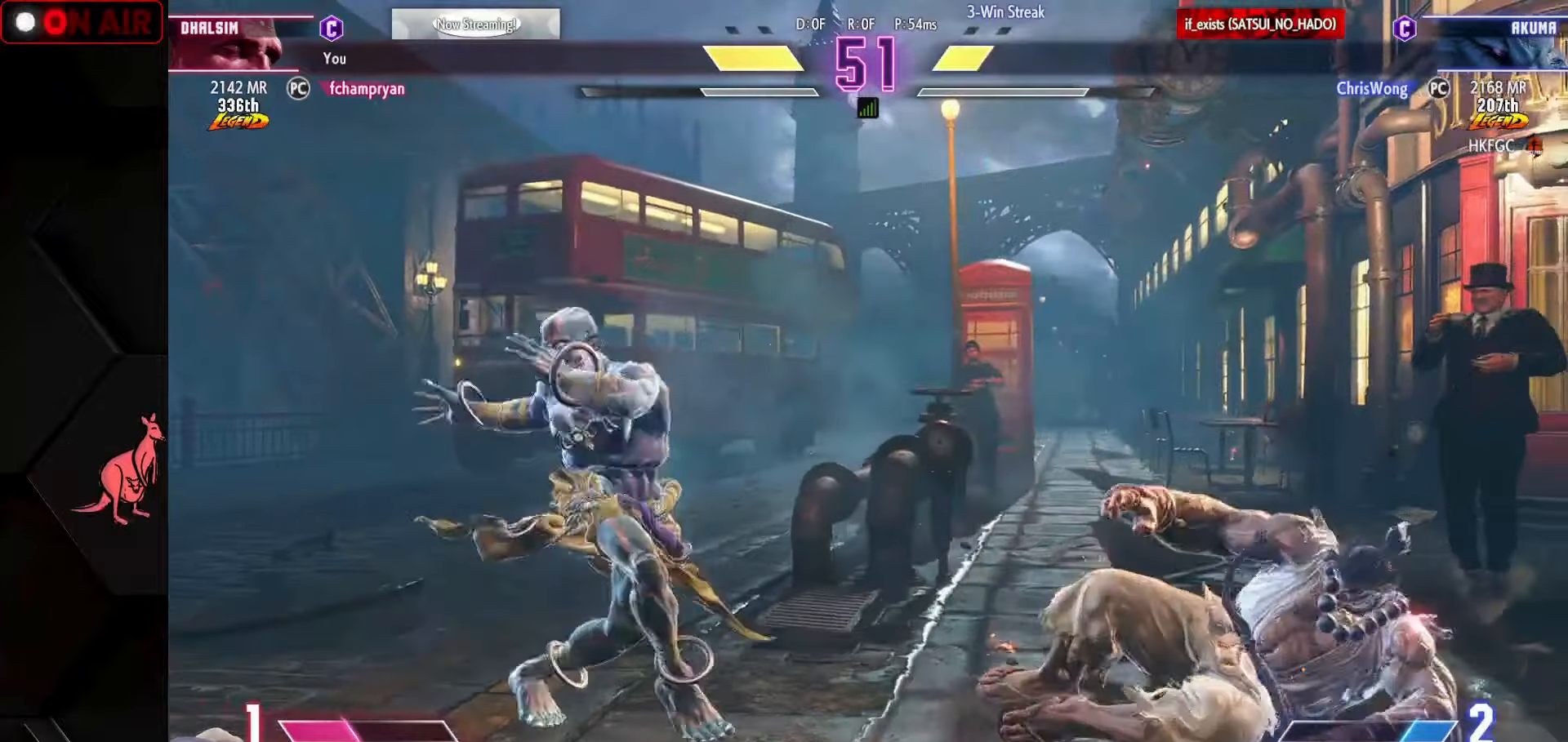
{"buttons": [], "left_stick": "center", "events": [[216, "left_stick", "center"], [366, "left_stick", "left"], [450, "left_stick", "center"]]}
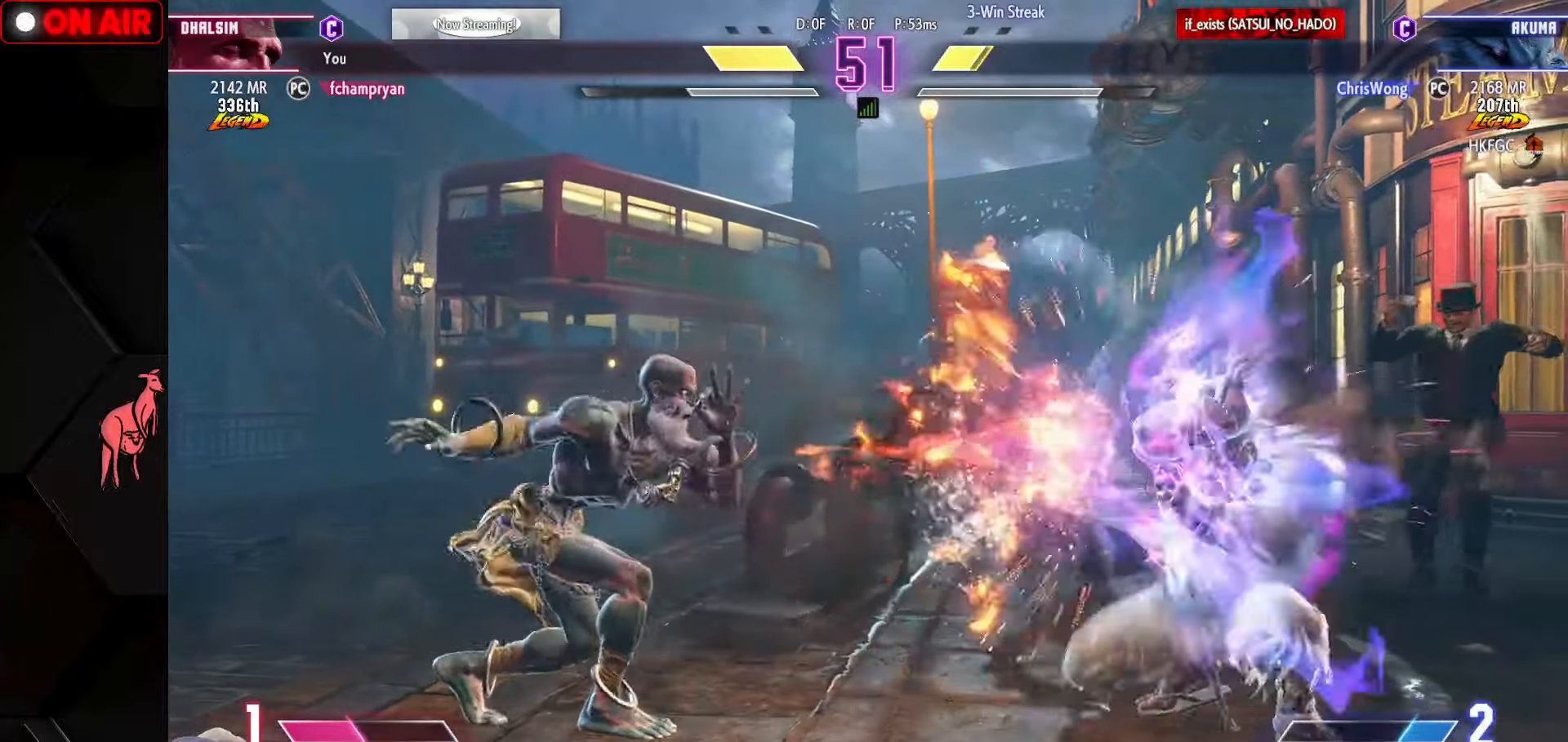
{"buttons": [], "left_stick": "left", "events": [[16, "left_stick", "left"], [100, "left_stick", "center"], [166, "left_stick", "left"]]}
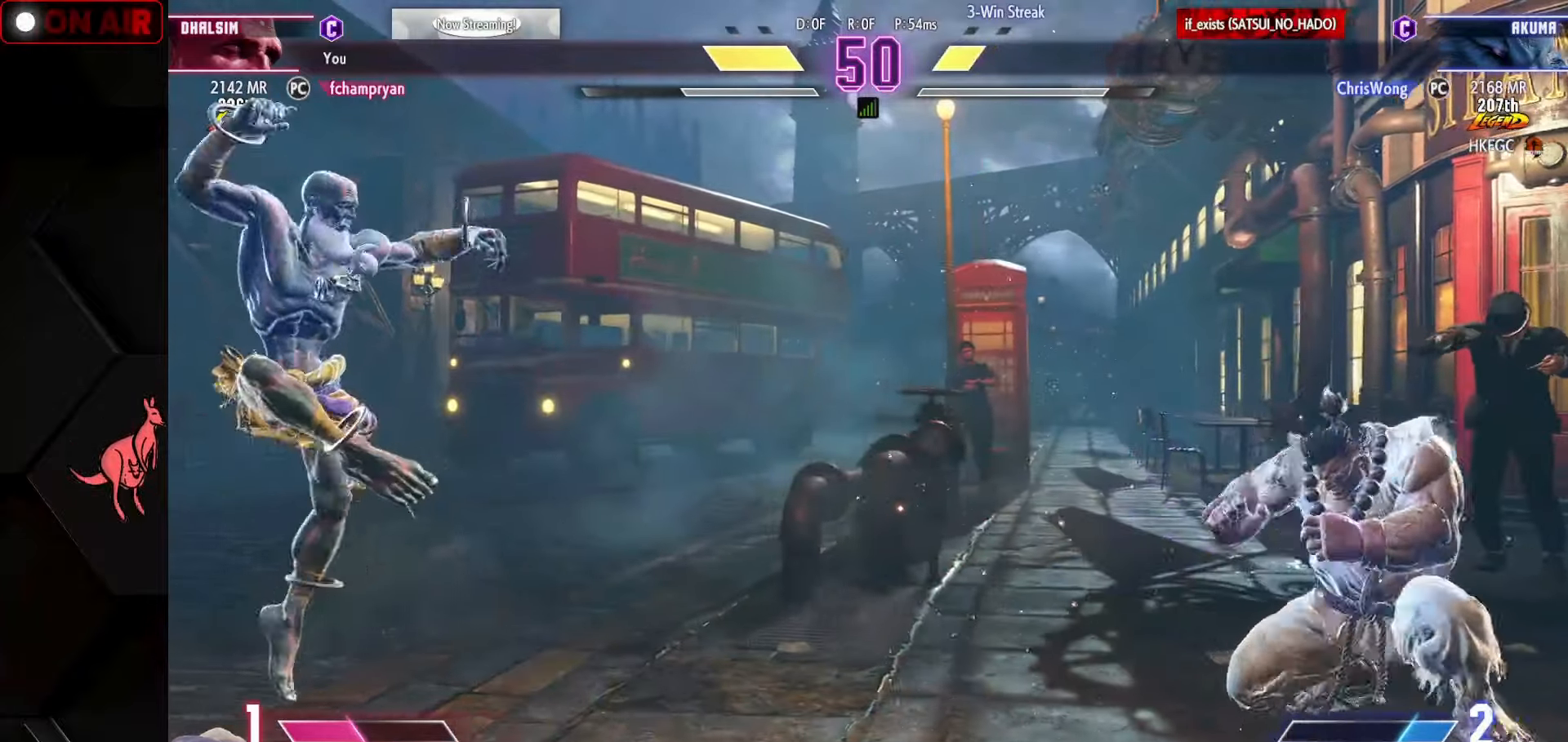
{"buttons": [], "left_stick": "down-right", "events": [[166, "left_stick", "down-left"], [200, "SQUARE", "down"], [266, "SQUARE", "up"], [483, "left_stick", "down-right"]]}
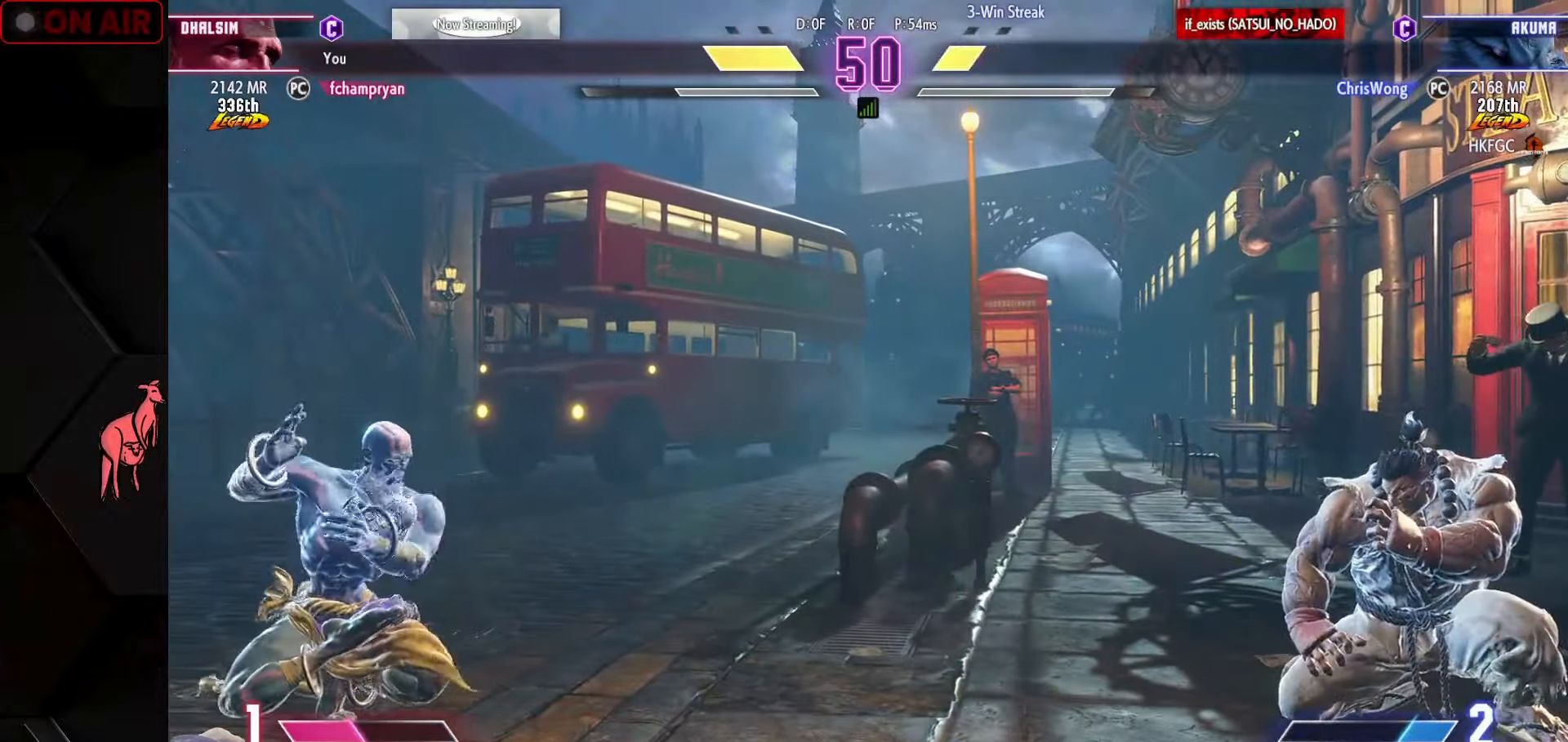
{"buttons": [], "left_stick": "left", "events": [[50, "SQUARE", "down"], [83, "SQUARE", "up"], [83, "left_stick", "center"], [150, "left_stick", "left"]]}
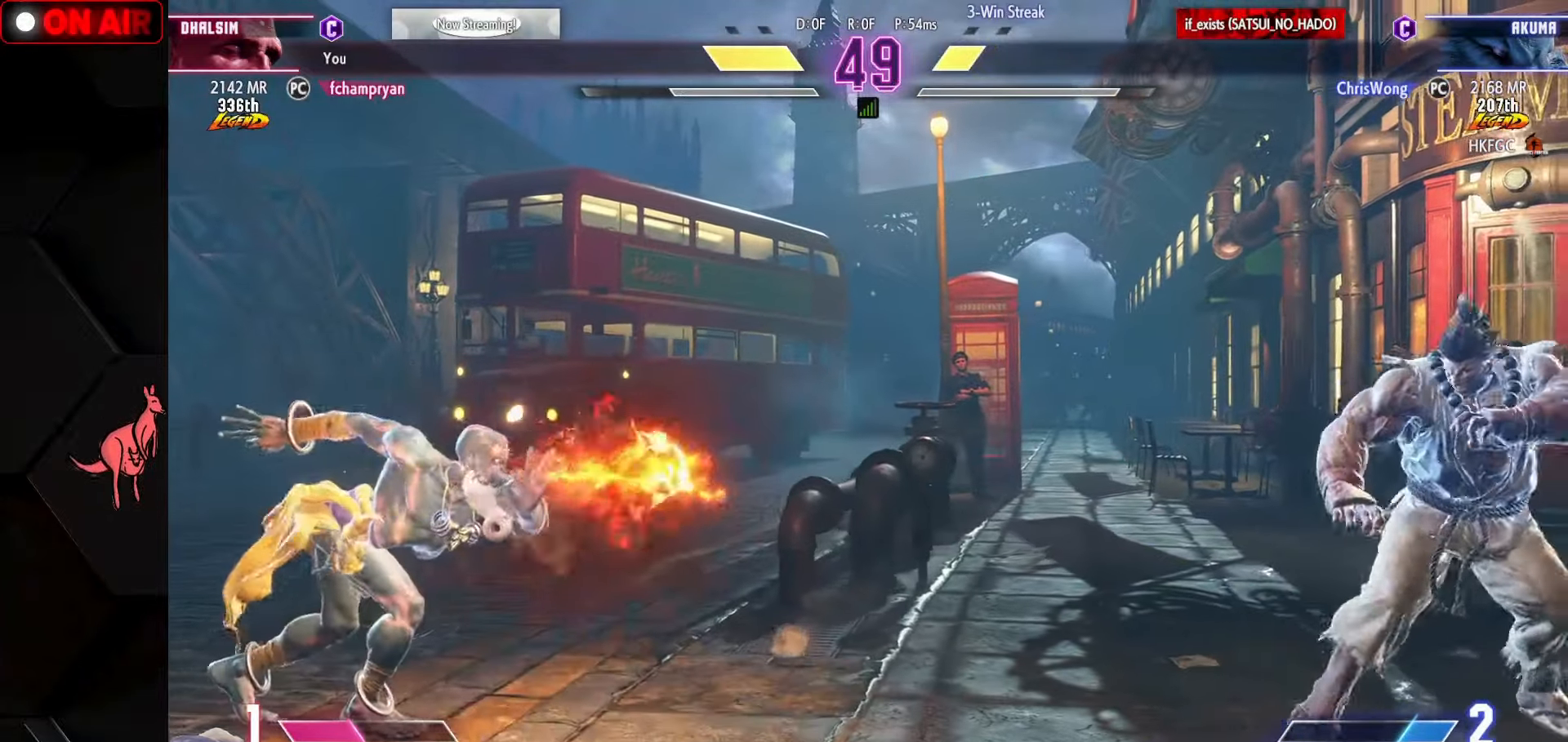
{"buttons": [], "left_stick": "left", "events": []}
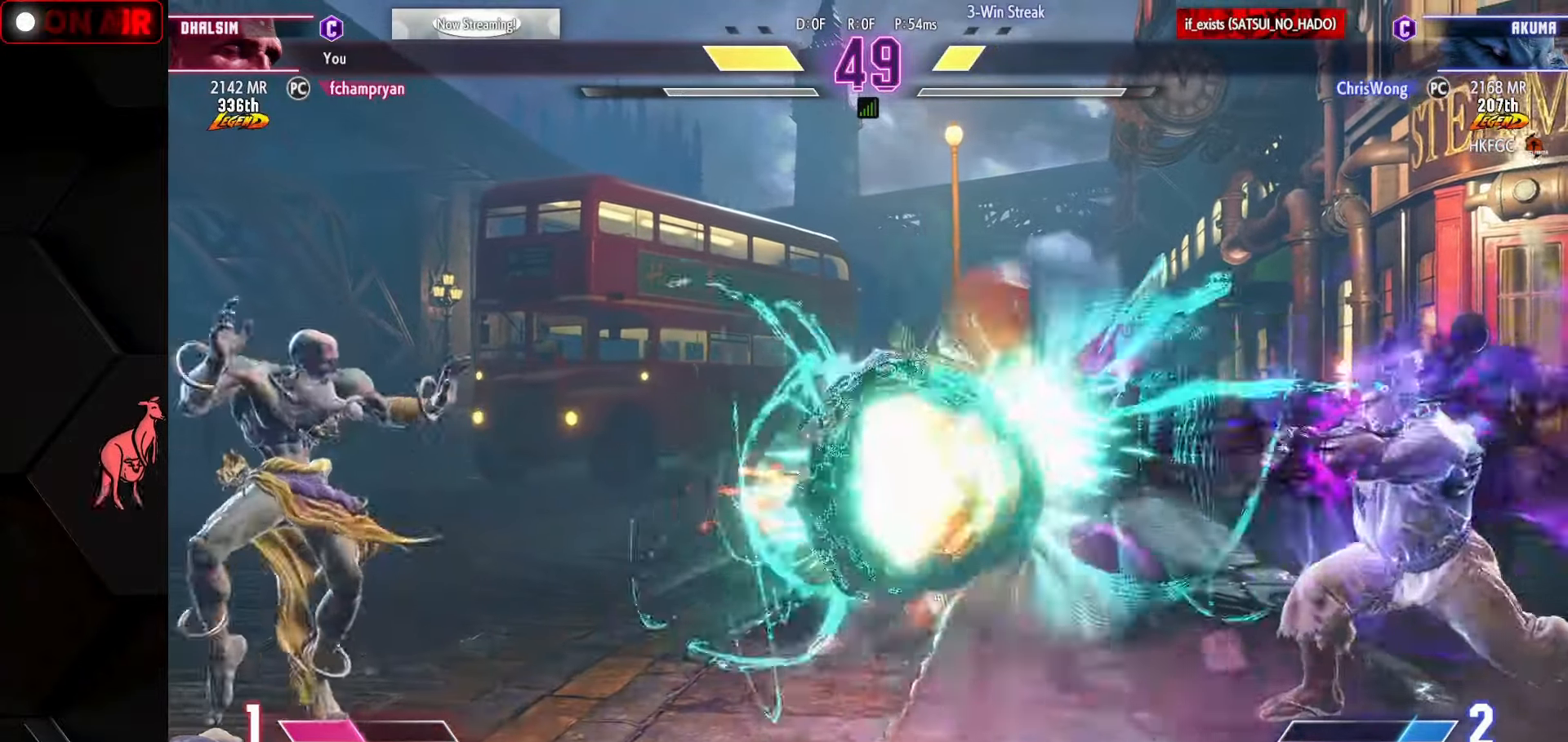
{"buttons": [], "left_stick": "left", "events": [[150, "left_stick", "down"], [216, "left_stick", "right"], [250, "SQUARE", "down"], [283, "SQUARE", "up"], [283, "left_stick", "center"], [366, "left_stick", "left"]]}
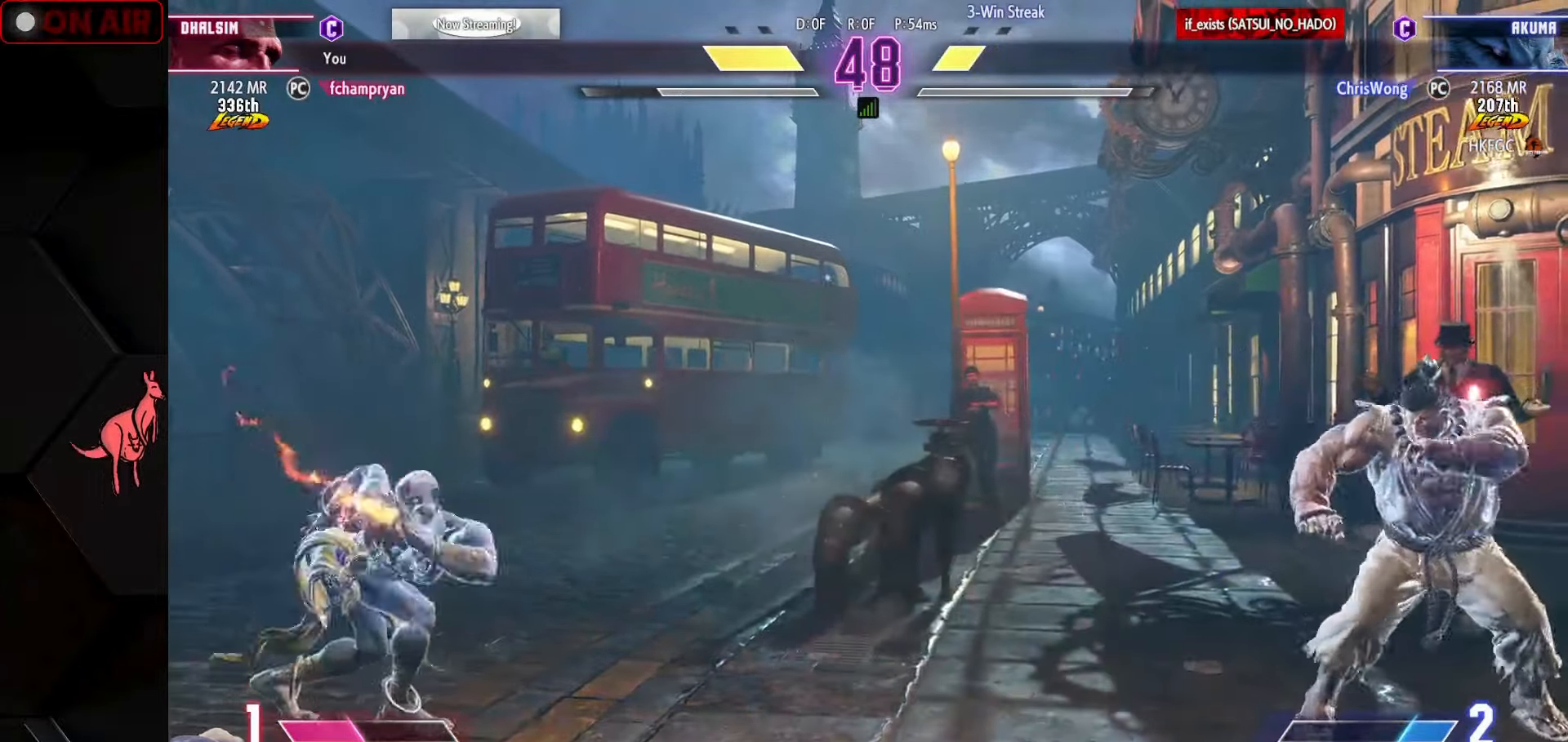
{"buttons": [], "left_stick": "left", "events": []}
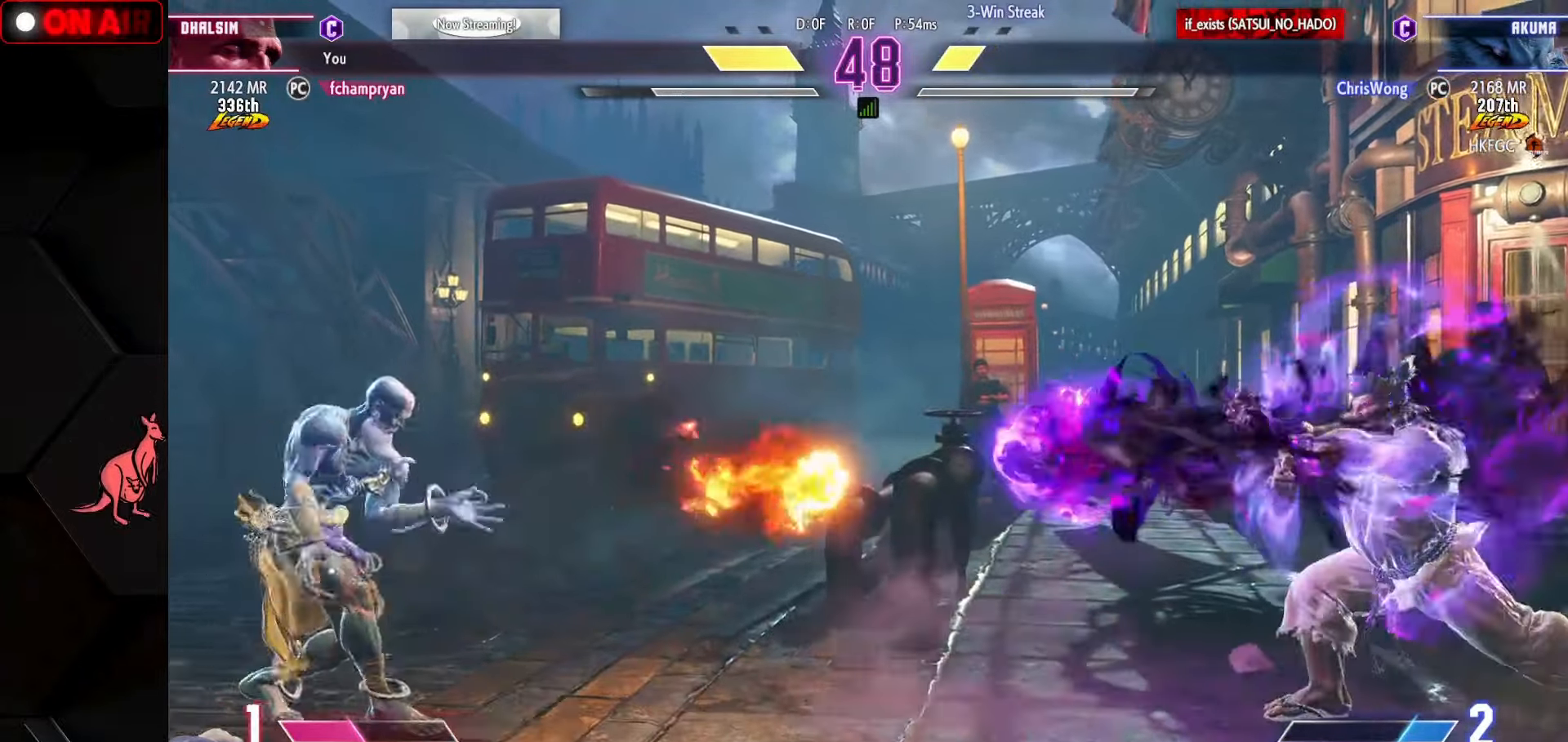
{"buttons": [], "left_stick": "left", "events": [[200, "left_stick", "down"], [266, "left_stick", "right"], [300, "SQUARE", "down"], [350, "SQUARE", "up"], [350, "left_stick", "center"], [450, "left_stick", "left"]]}
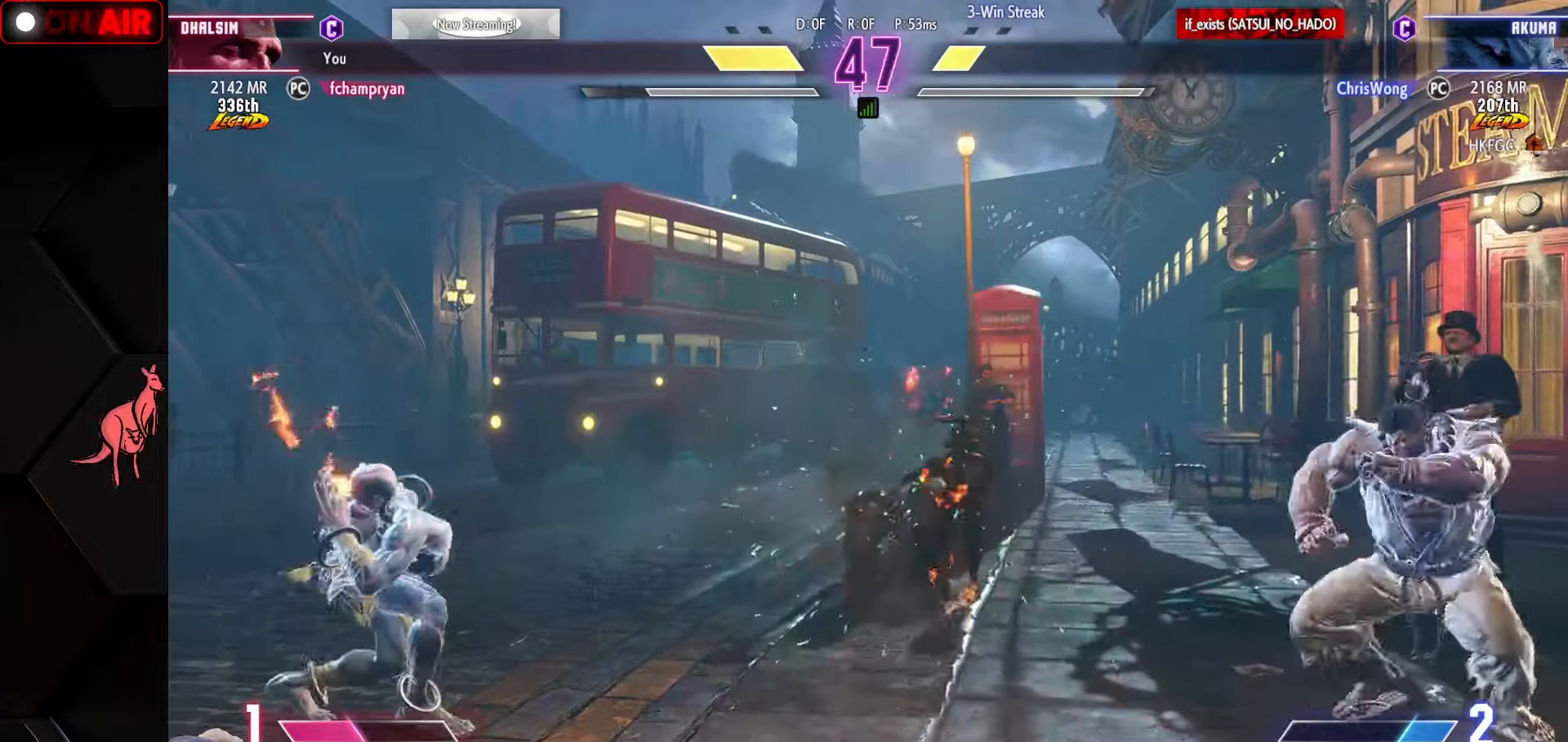
{"buttons": [], "left_stick": "right", "events": [[433, "left_stick", "center"], [500, "left_stick", "right"]]}
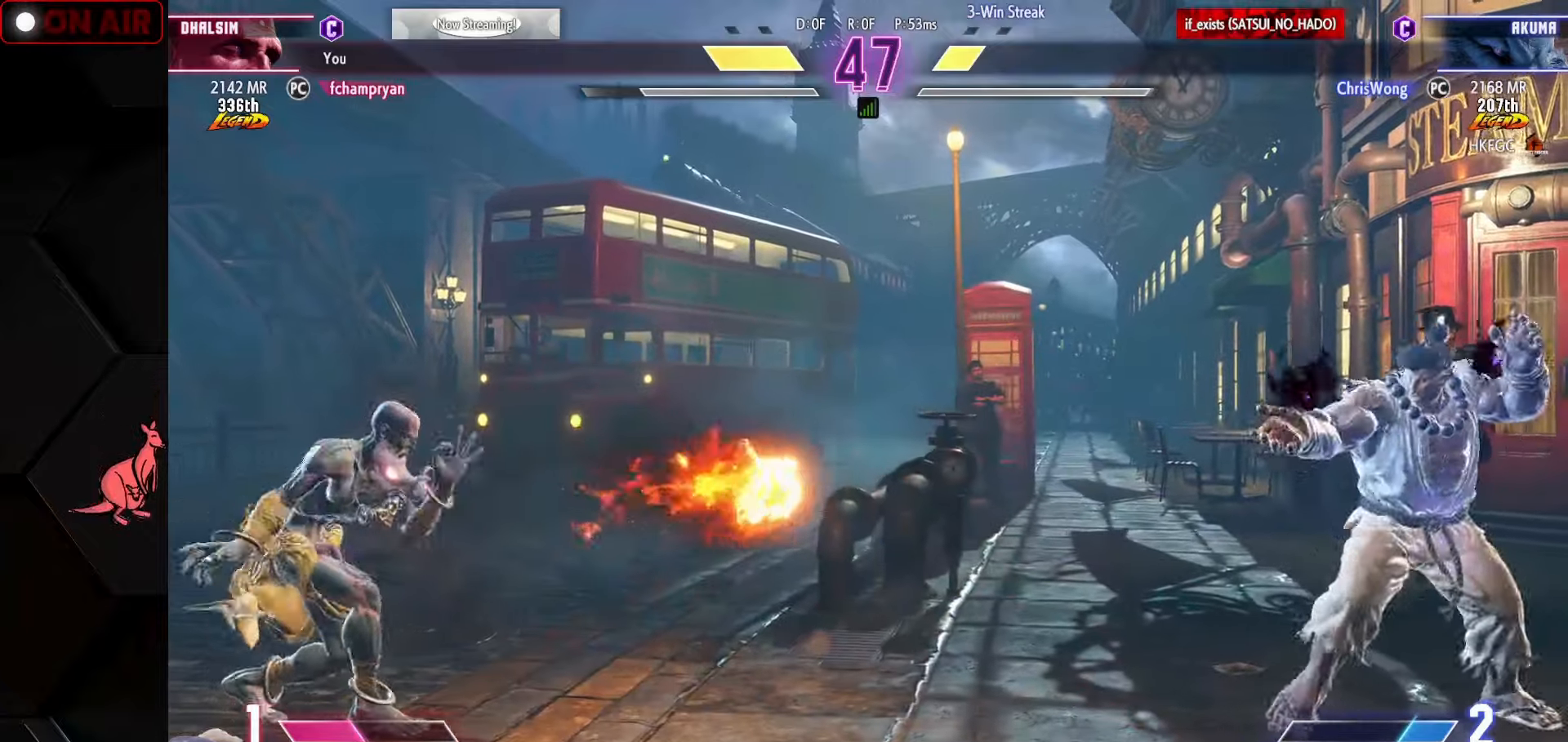
{"buttons": ["R2"], "left_stick": "center", "events": [[67, "left_stick", "center"], [117, "left_stick", "right"], [217, "left_stick", "center"], [467, "R2", "down"], [483, "R2", "up"], [500, "R2", "down"]]}
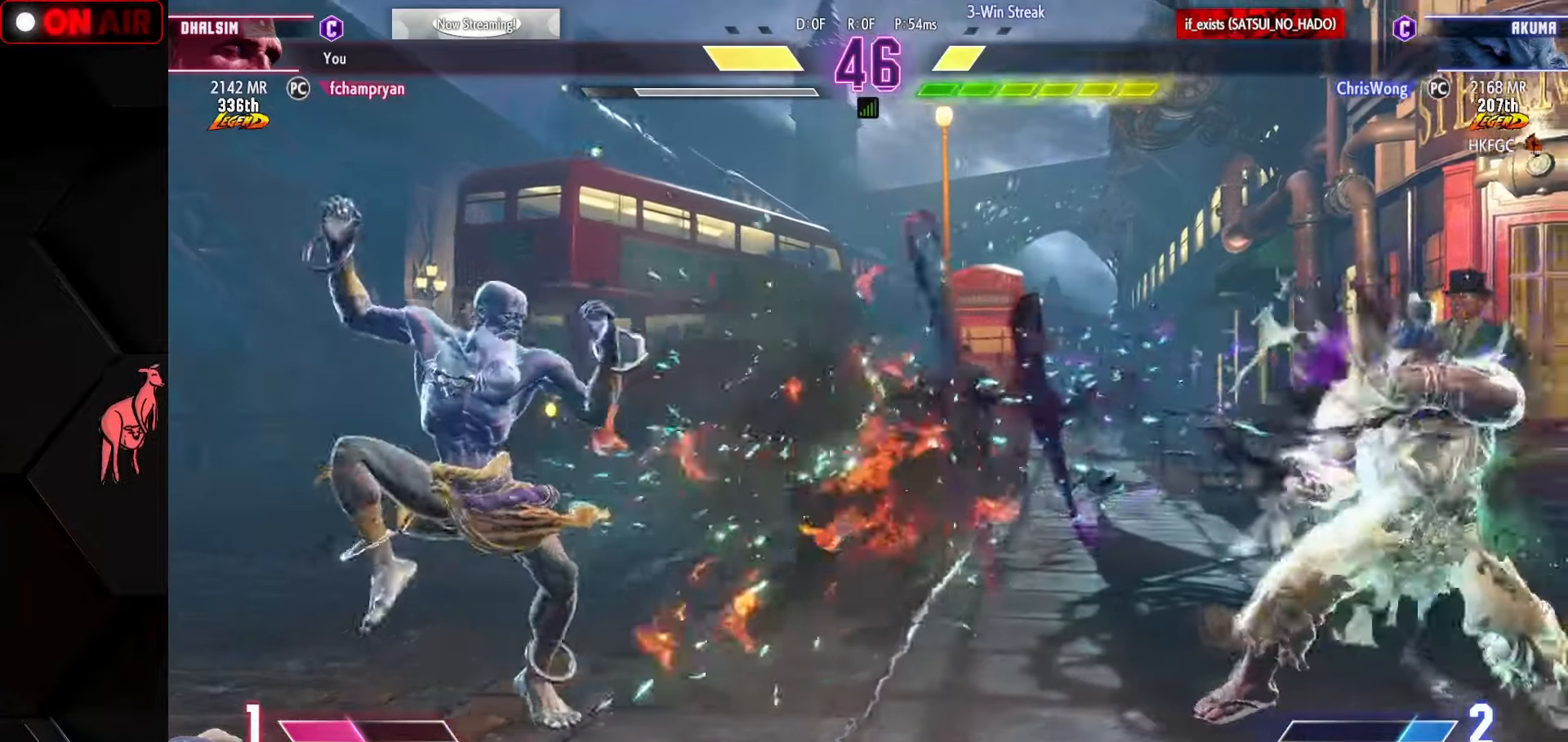
{"buttons": ["R1"], "left_stick": "center", "events": [[167, "left_stick", "left"], [183, "R2", "up"], [250, "left_stick", "down"], [333, "left_stick", "right"], [400, "R1", "down"], [400, "left_stick", "center"]]}
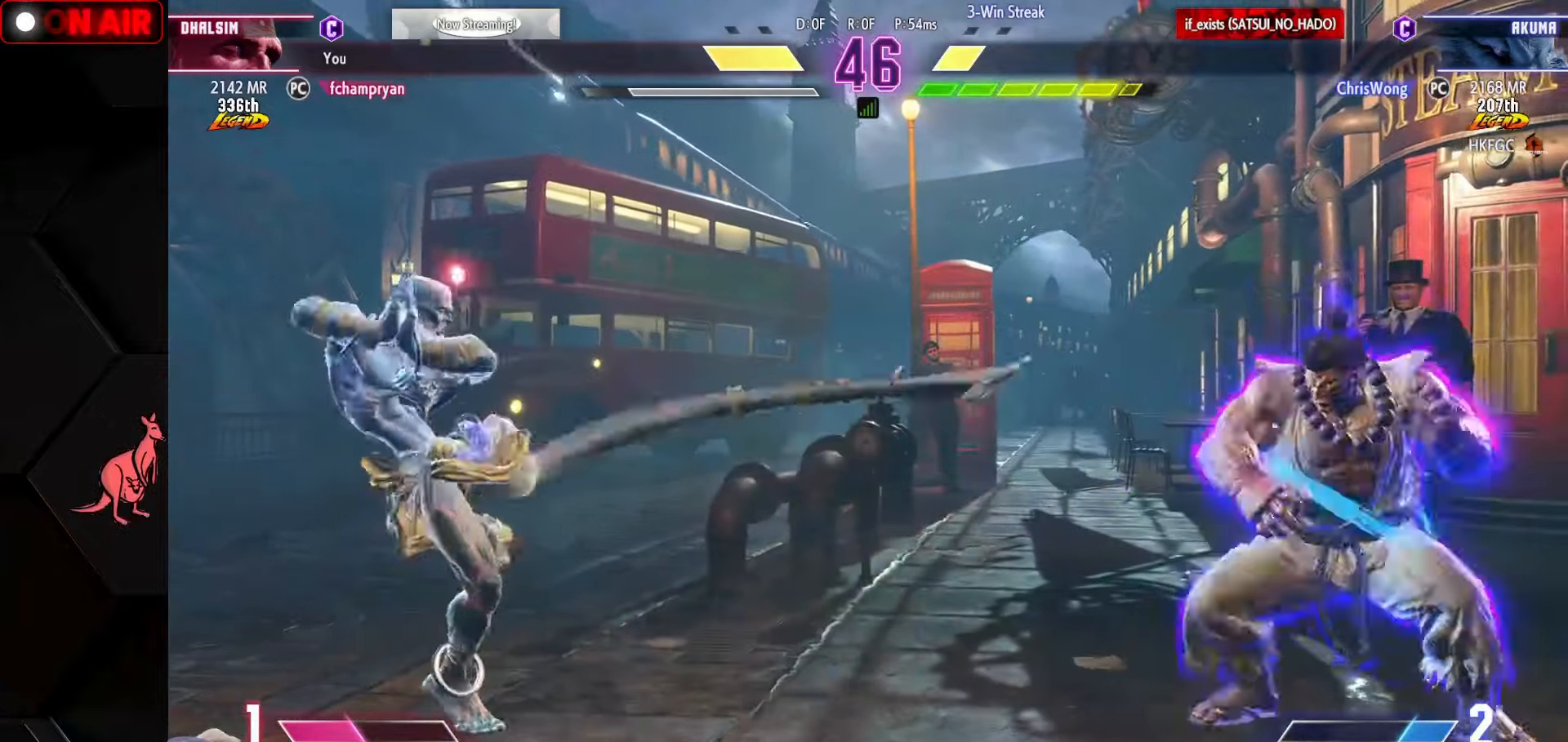
{"buttons": ["CROSS", "CIRCLE"], "left_stick": "down", "events": [[83, "R1", "up"], [167, "left_stick", "left"], [283, "left_stick", "up-left"], [417, "left_stick", "down"], [450, "CIRCLE", "down"], [450, "CROSS", "down"]]}
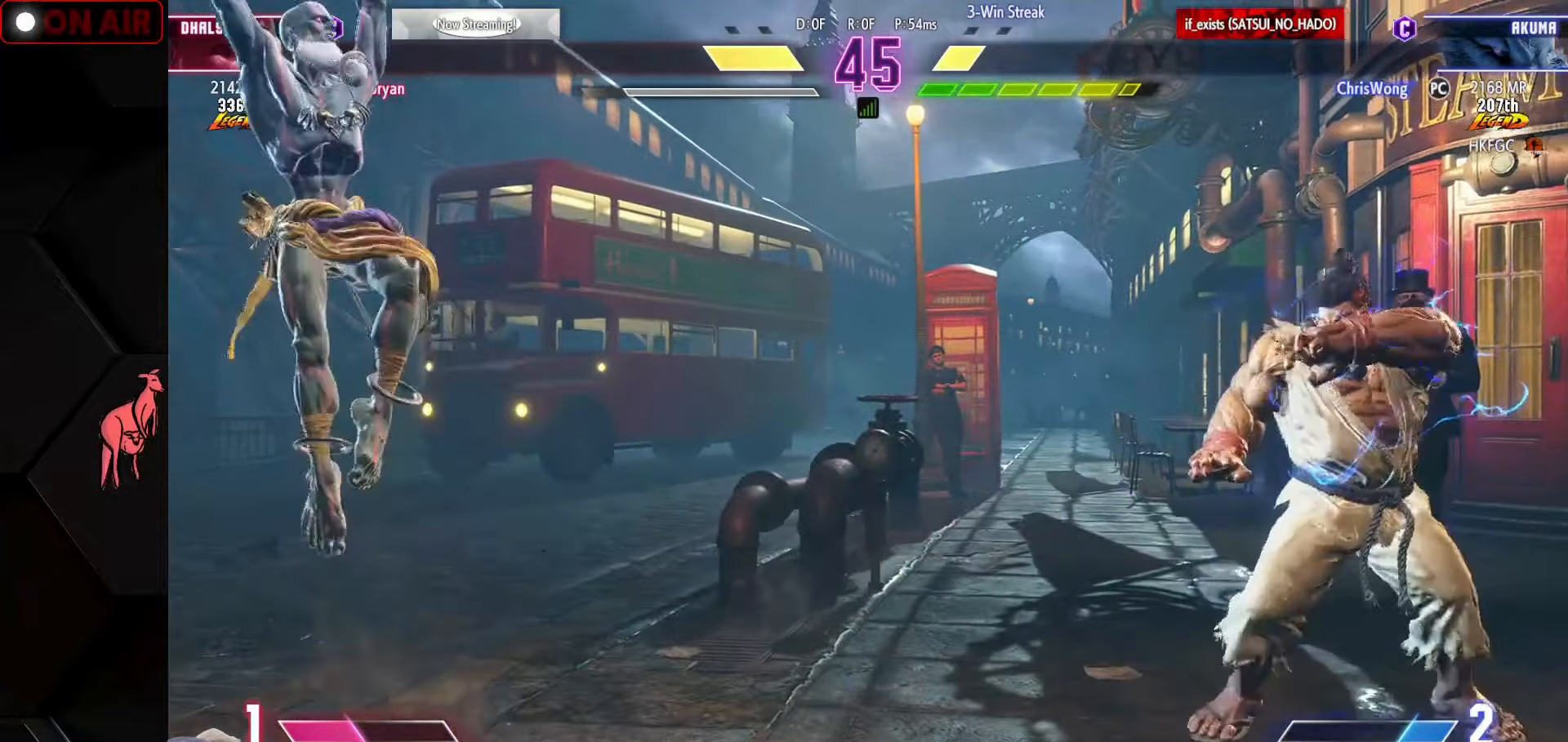
{"buttons": [], "left_stick": "left", "events": [[33, "CIRCLE", "up"], [33, "CROSS", "up"], [50, "left_stick", "center"], [183, "left_stick", "left"], [283, "SQUARE", "down"], [383, "SQUARE", "up"]]}
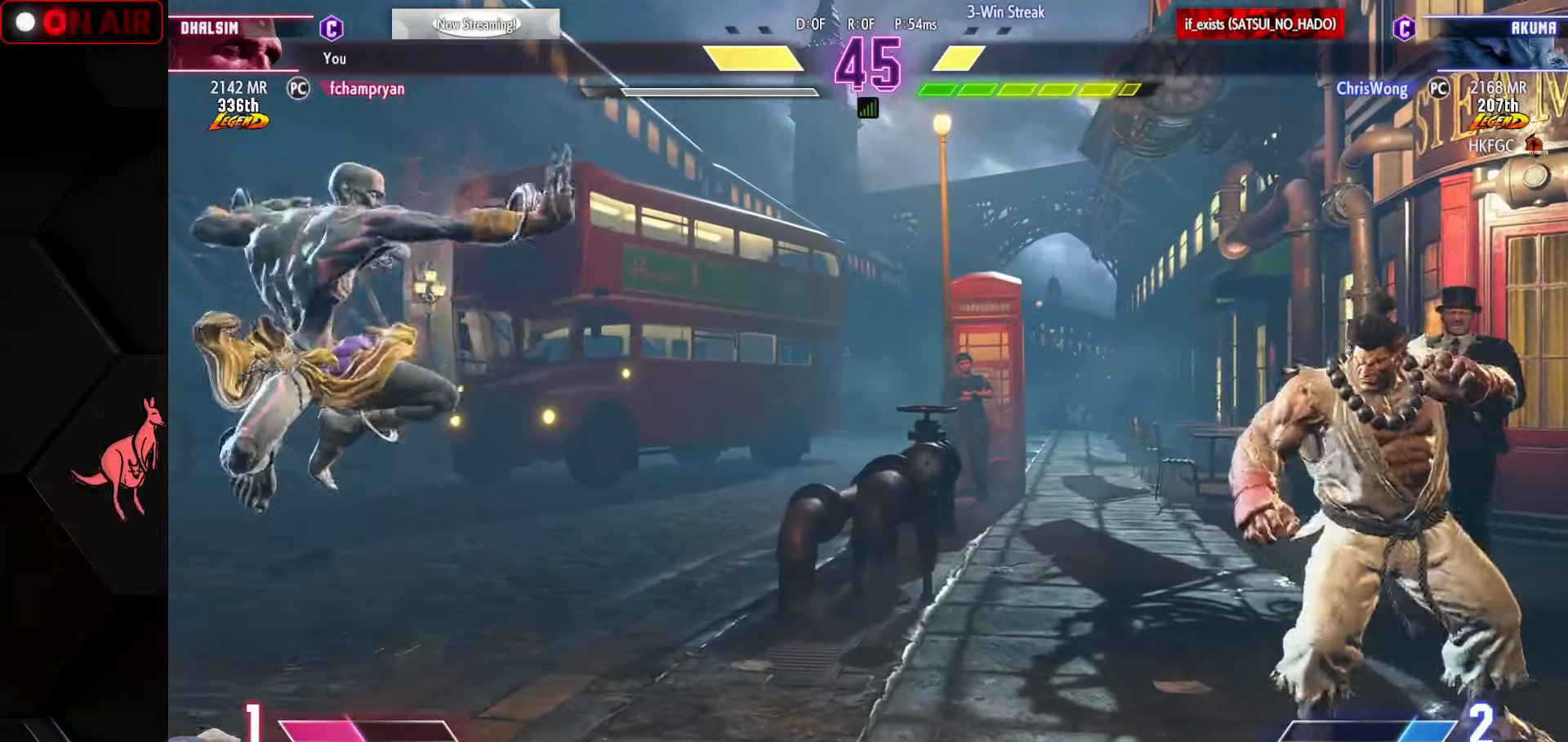
{"buttons": [], "left_stick": "right", "events": [[350, "left_stick", "right"], [367, "L2", "down"], [450, "L2", "up"]]}
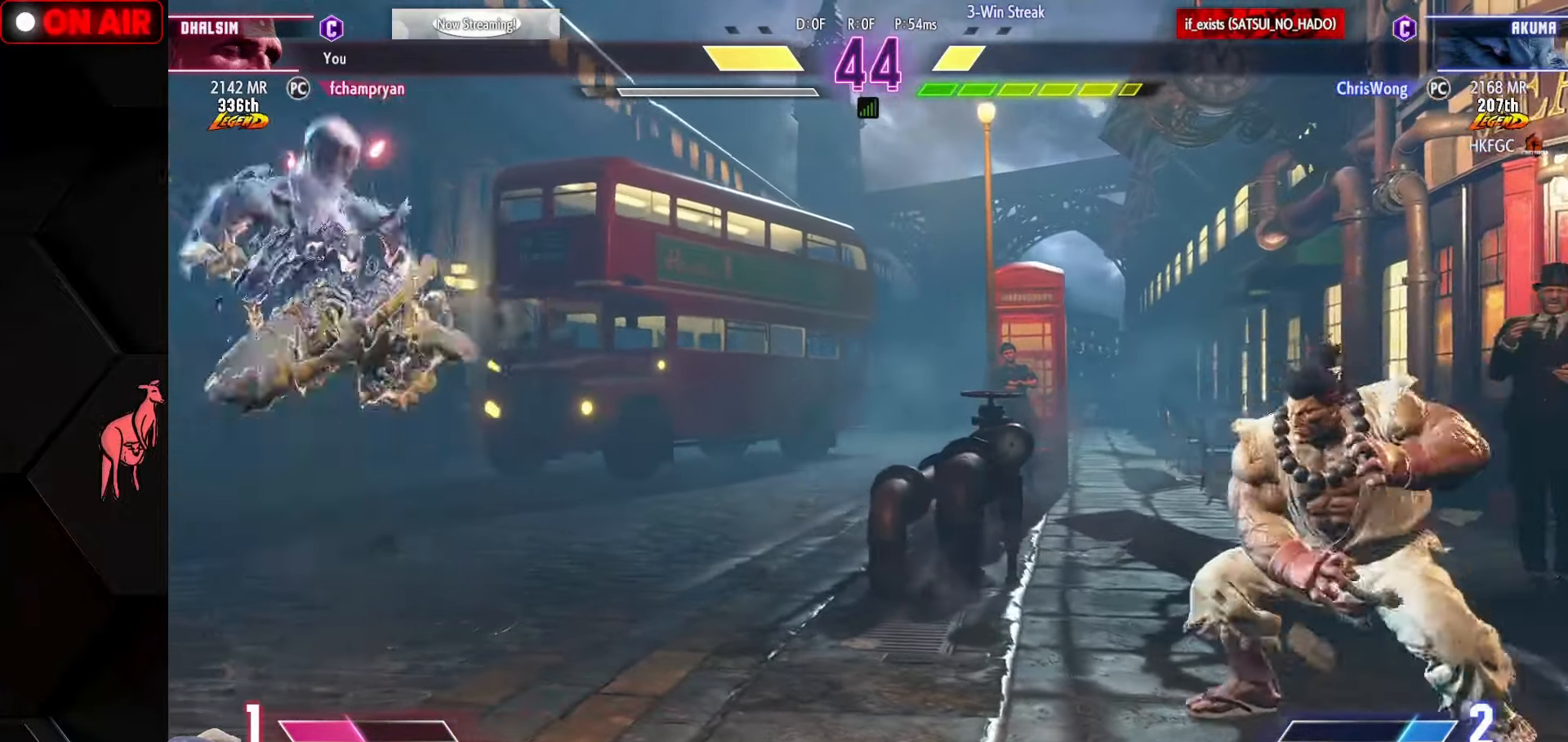
{"buttons": [], "left_stick": "down-left", "events": [[183, "left_stick", "center"], [233, "left_stick", "left"], [333, "SQUARE", "down"], [367, "SQUARE", "up"], [383, "SQUARE", "down"], [400, "left_stick", "down-left"], [417, "SQUARE", "up"]]}
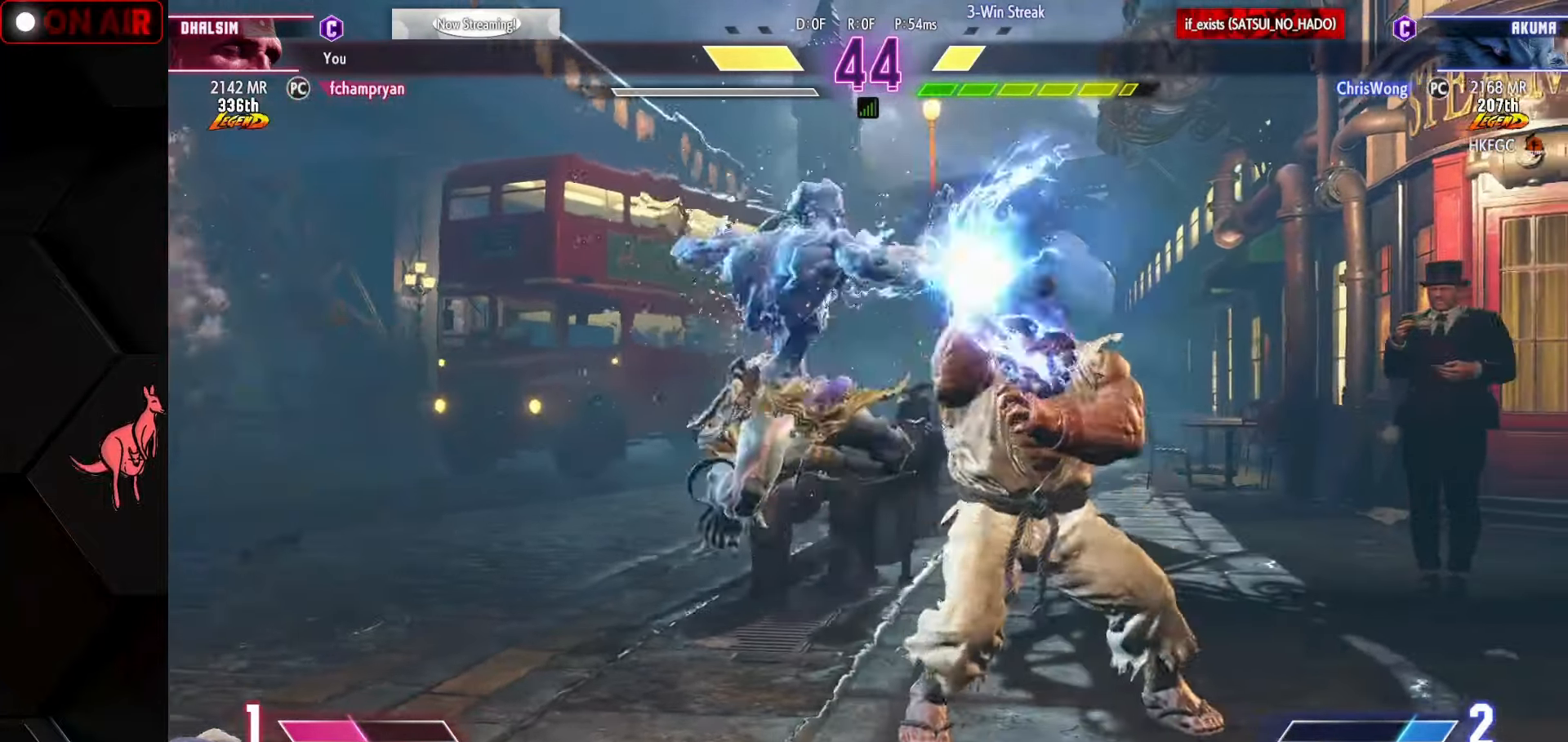
{"buttons": [], "left_stick": "down-left", "events": [[183, "CROSS", "down"], [233, "CROSS", "up"]]}
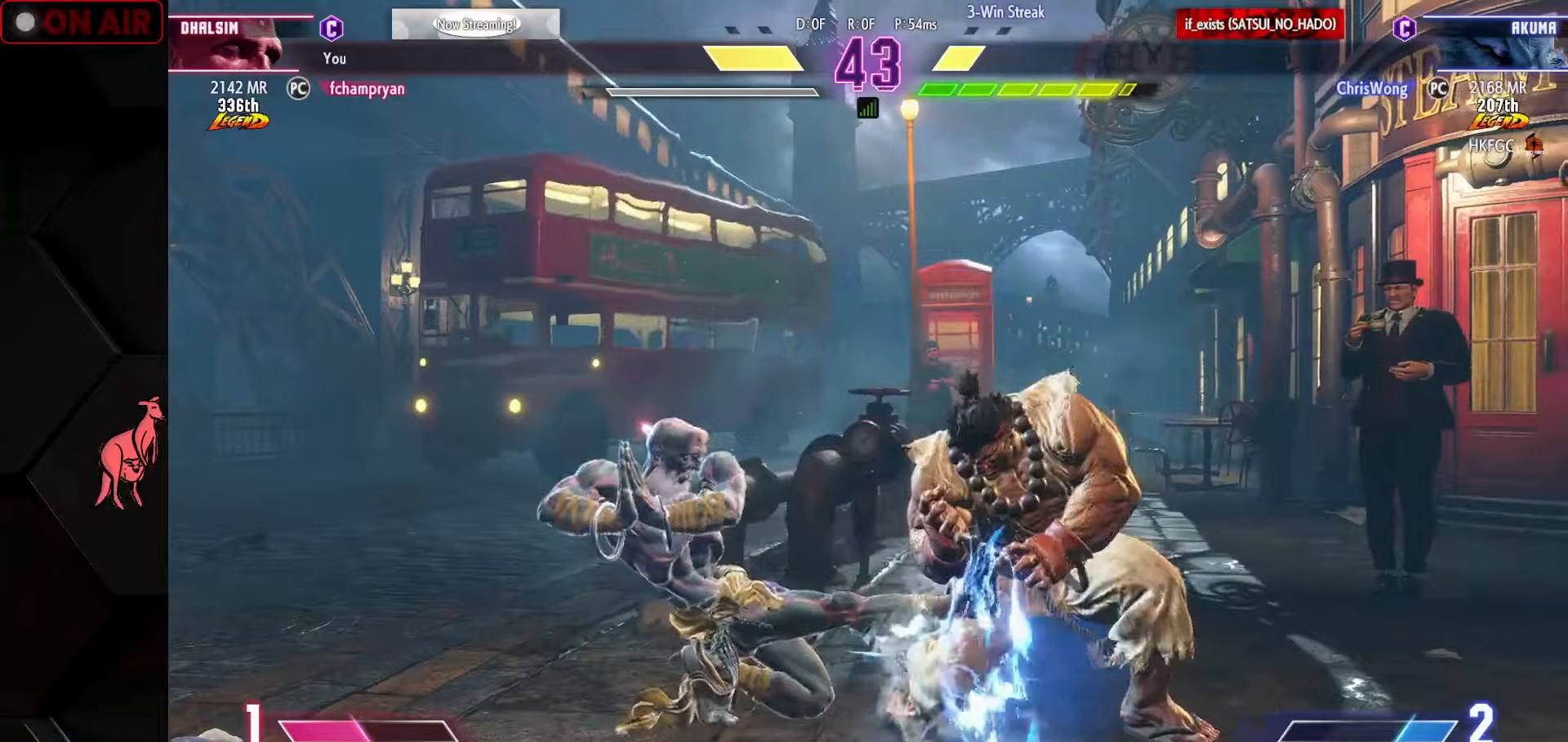
{"buttons": [], "left_stick": "down-left", "events": [[84, "left_stick", "up-left"], [334, "left_stick", "down-left"], [434, "CIRCLE", "down"], [434, "CROSS", "down"], [500, "CIRCLE", "up"], [500, "CROSS", "up"]]}
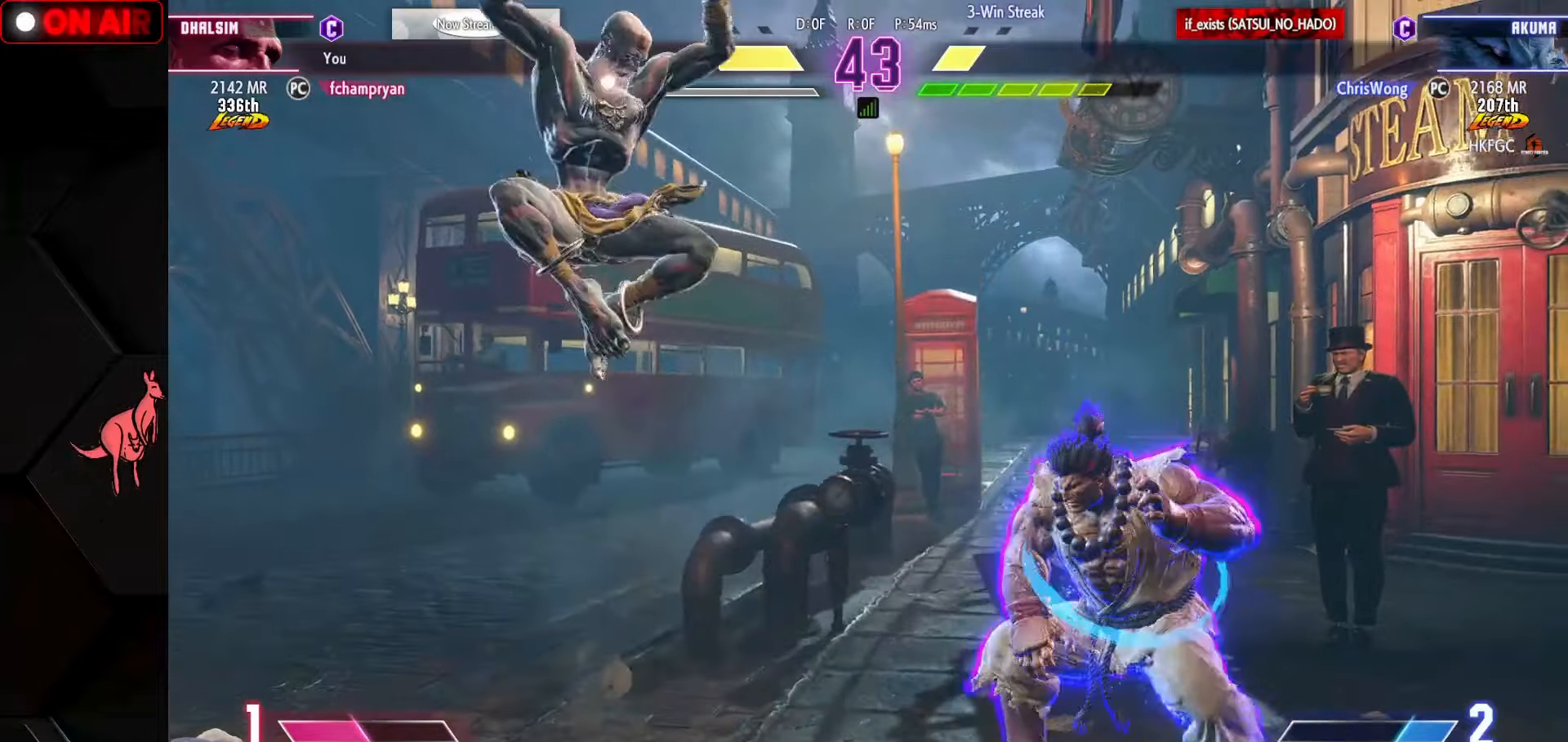
{"buttons": [], "left_stick": "left", "events": [[17, "left_stick", "left"], [200, "L1", "down"], [284, "L1", "up"], [300, "L1", "down"], [434, "L1", "up"]]}
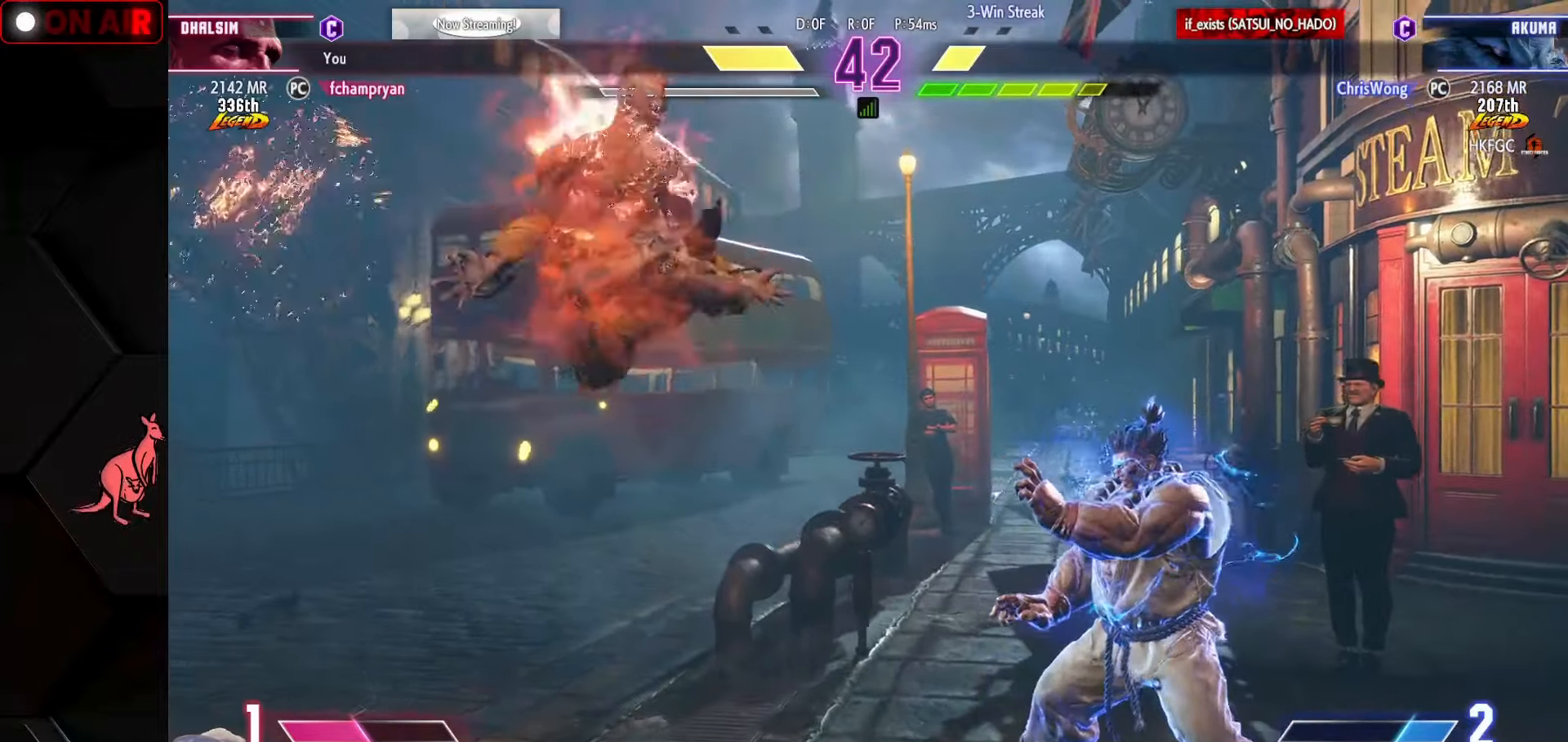
{"buttons": [], "left_stick": "center", "events": [[117, "left_stick", "center"], [317, "CIRCLE", "down"], [367, "CIRCLE", "up"], [467, "CIRCLE", "down"], [484, "CIRCLE", "up"]]}
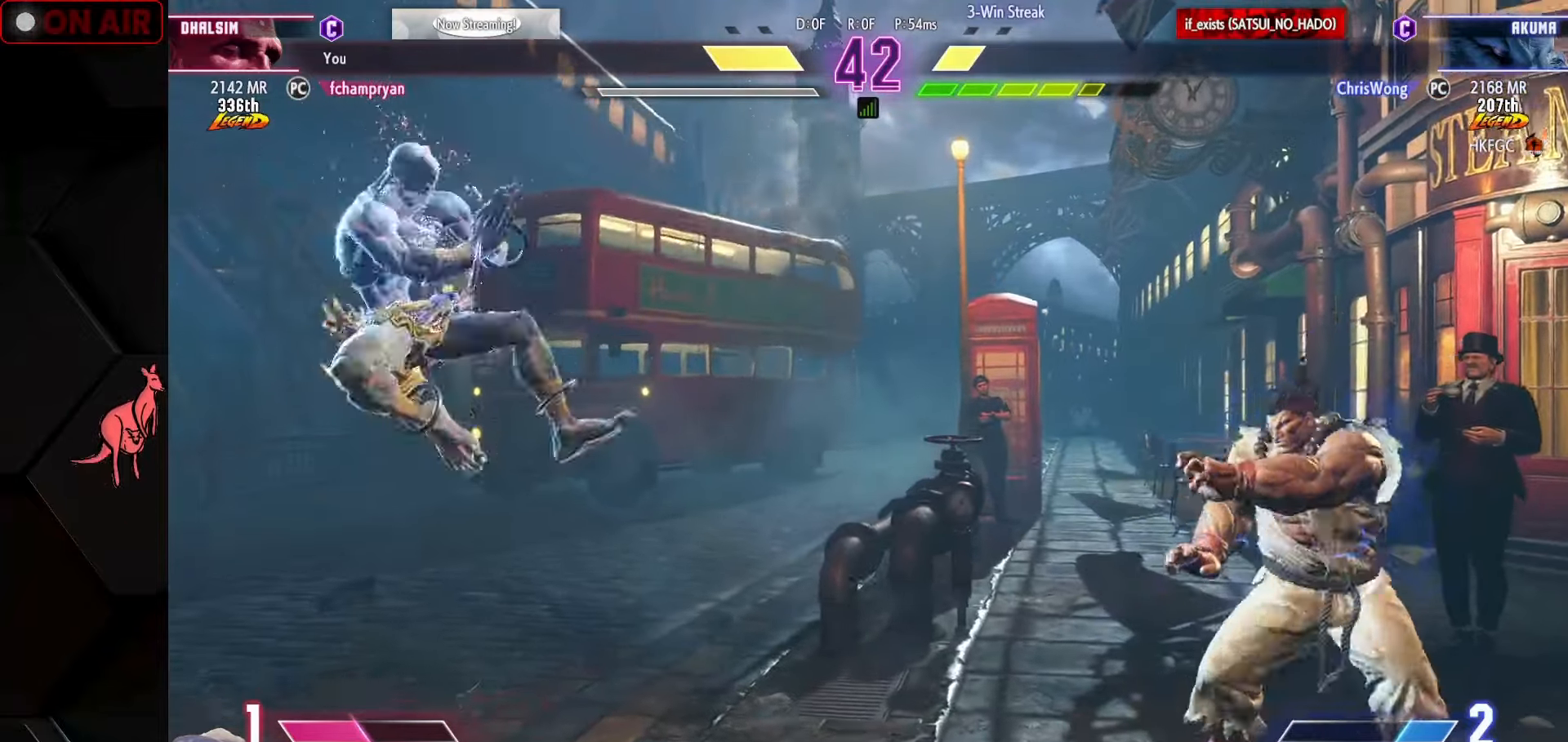
{"buttons": [], "left_stick": "left", "events": [[67, "left_stick", "left"], [134, "left_stick", "center"], [200, "left_stick", "left"]]}
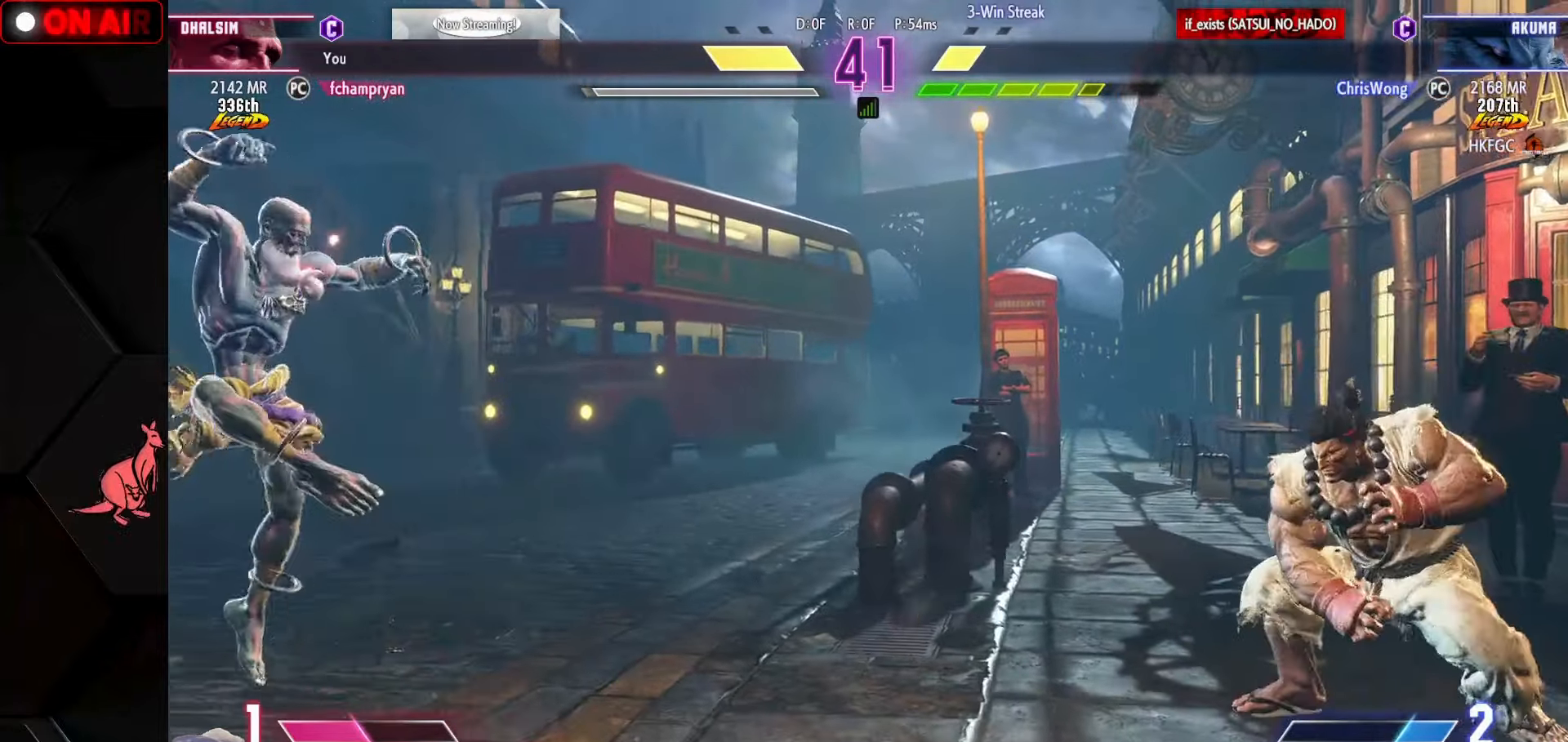
{"buttons": [], "left_stick": "left", "events": [[134, "left_stick", "center"], [467, "left_stick", "left"]]}
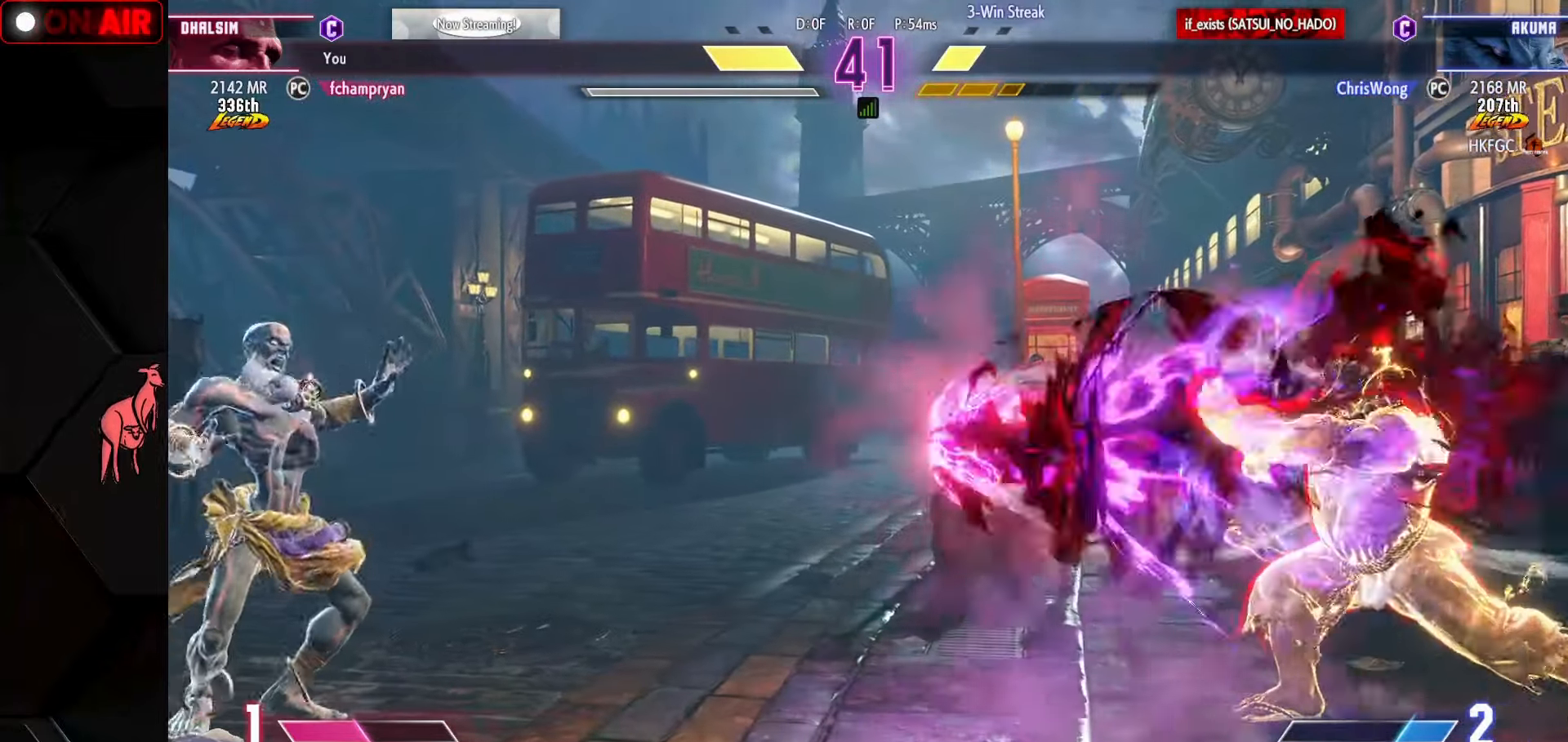
{"buttons": [], "left_stick": "center", "events": [[34, "left_stick", "up"], [150, "left_stick", "down"], [217, "CIRCLE", "down"], [217, "CROSS", "down"], [284, "CIRCLE", "up"], [284, "CROSS", "up"], [284, "left_stick", "center"], [350, "left_stick", "right"], [450, "left_stick", "center"]]}
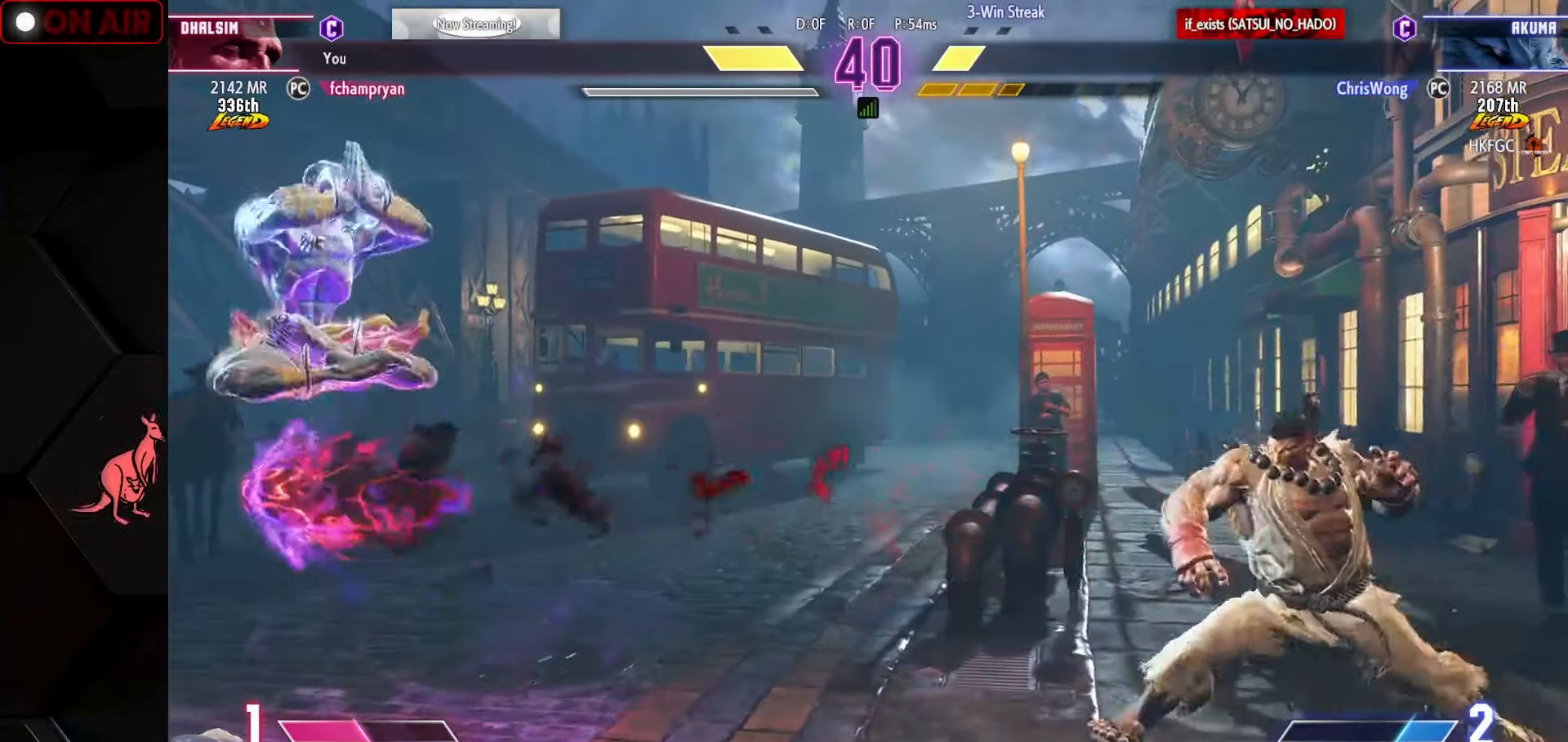
{"buttons": [], "left_stick": "left", "events": [[134, "left_stick", "left"], [234, "SQUARE", "down"], [317, "SQUARE", "up"]]}
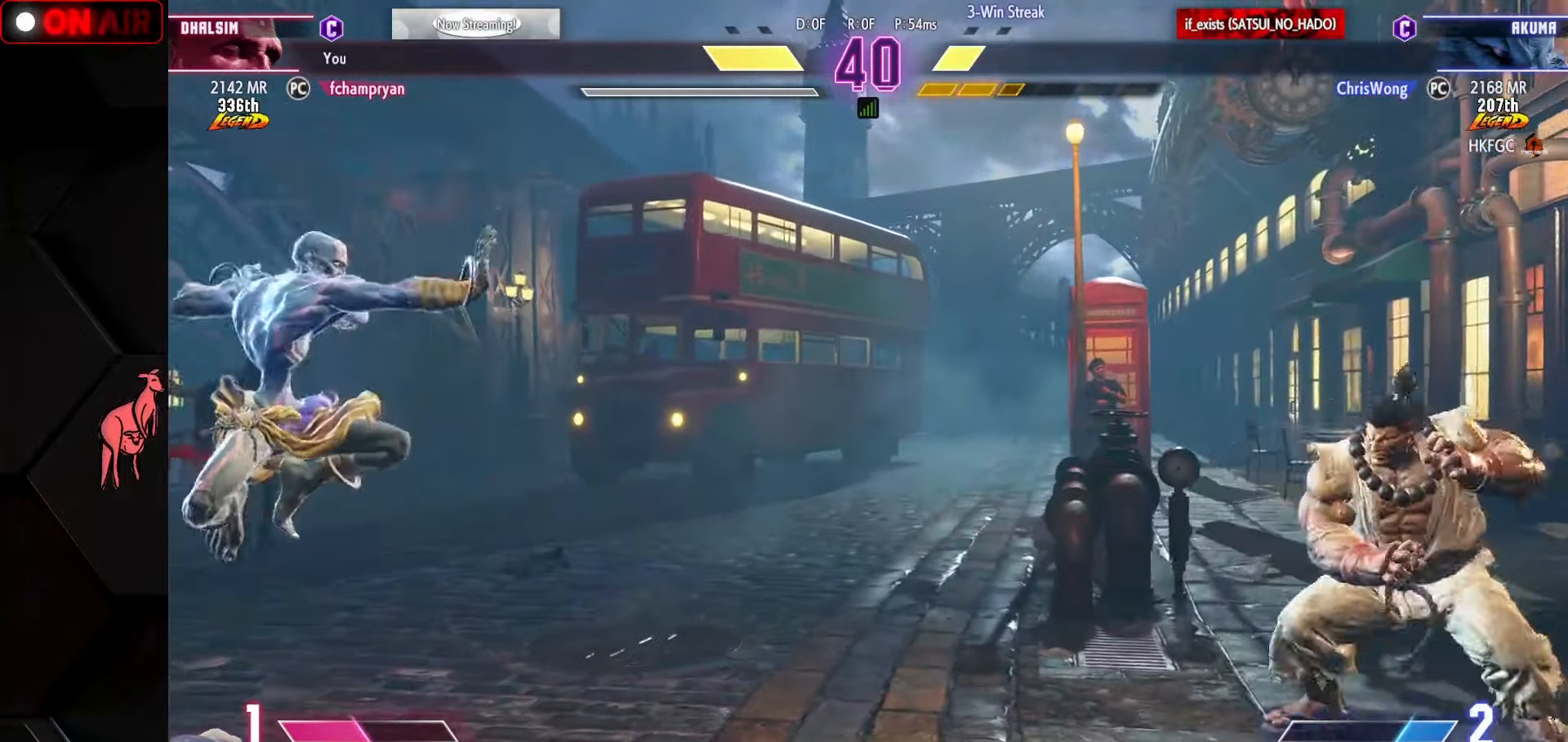
{"buttons": [], "left_stick": "center", "events": [[84, "left_stick", "center"]]}
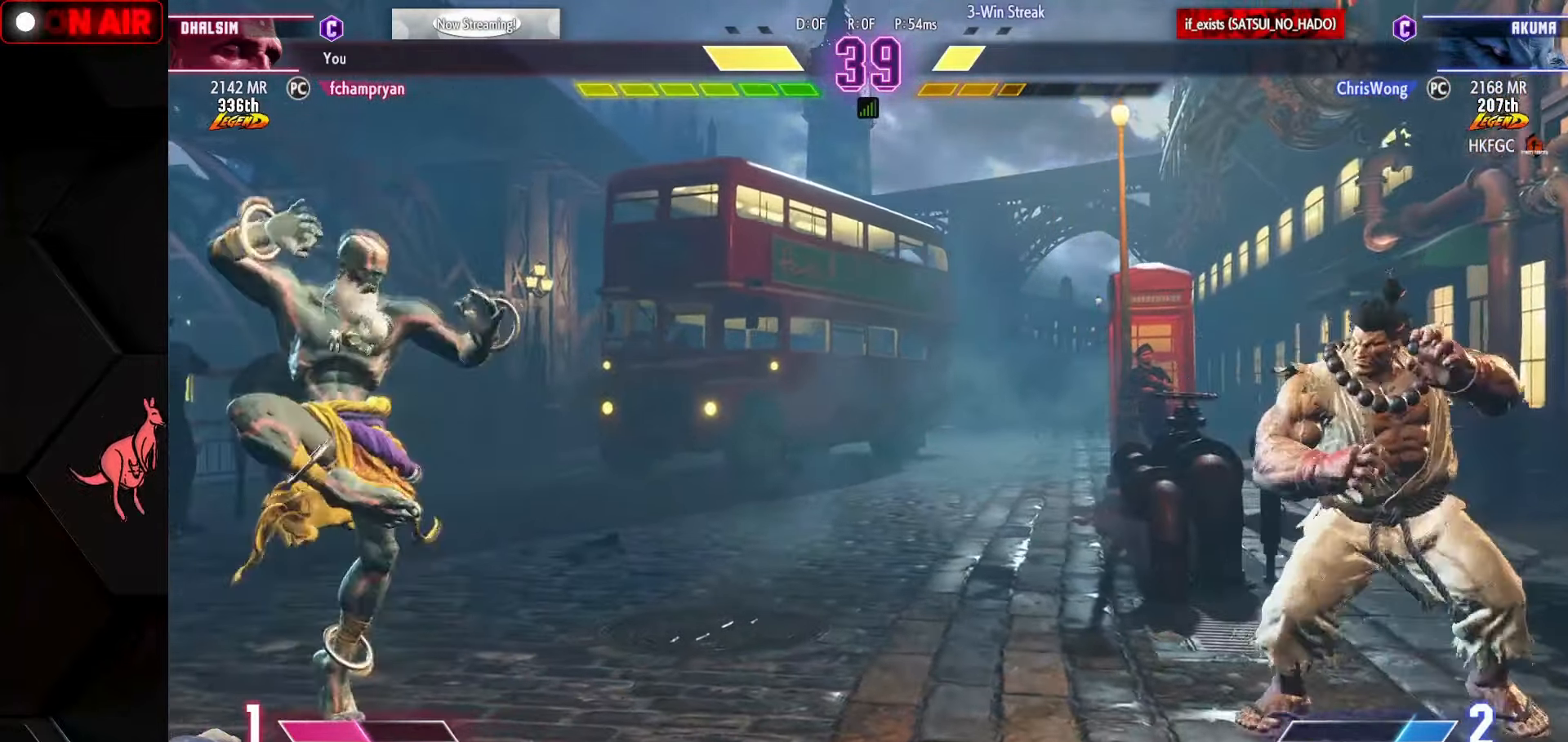
{"buttons": [], "left_stick": "left", "events": [[166, "left_stick", "left"]]}